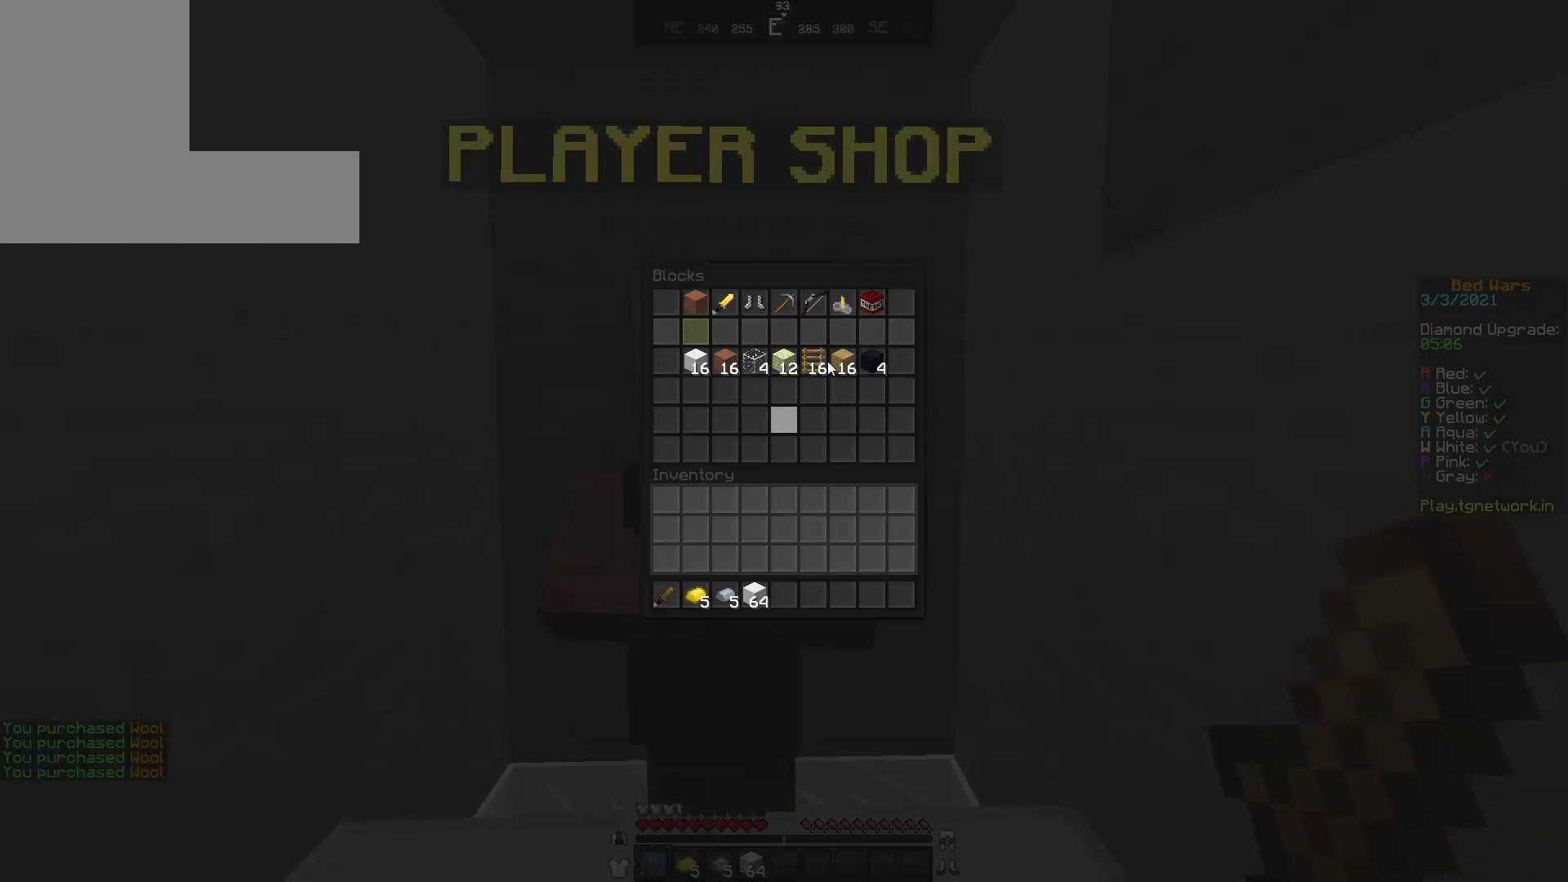
Gameplay with keyboard and mouse; each line is a JSON object with the keys and mouse buttons held at the frame after it. "events" lists presses ("down") and releases ("up") of "a", "d", "s", "w", "mouse_left" and "mouse_right" between this image and that frame as [ms after this image, input, new state], when the widget could be followed in between. "mouse_left", "mouse_right" = the "left", "right" buttons of the "mouse" list. No other keys are recorded. Fast repeated clicks can show as one long hold. Not read: mouse_move.
{"keys": [], "mouse": [], "events": []}
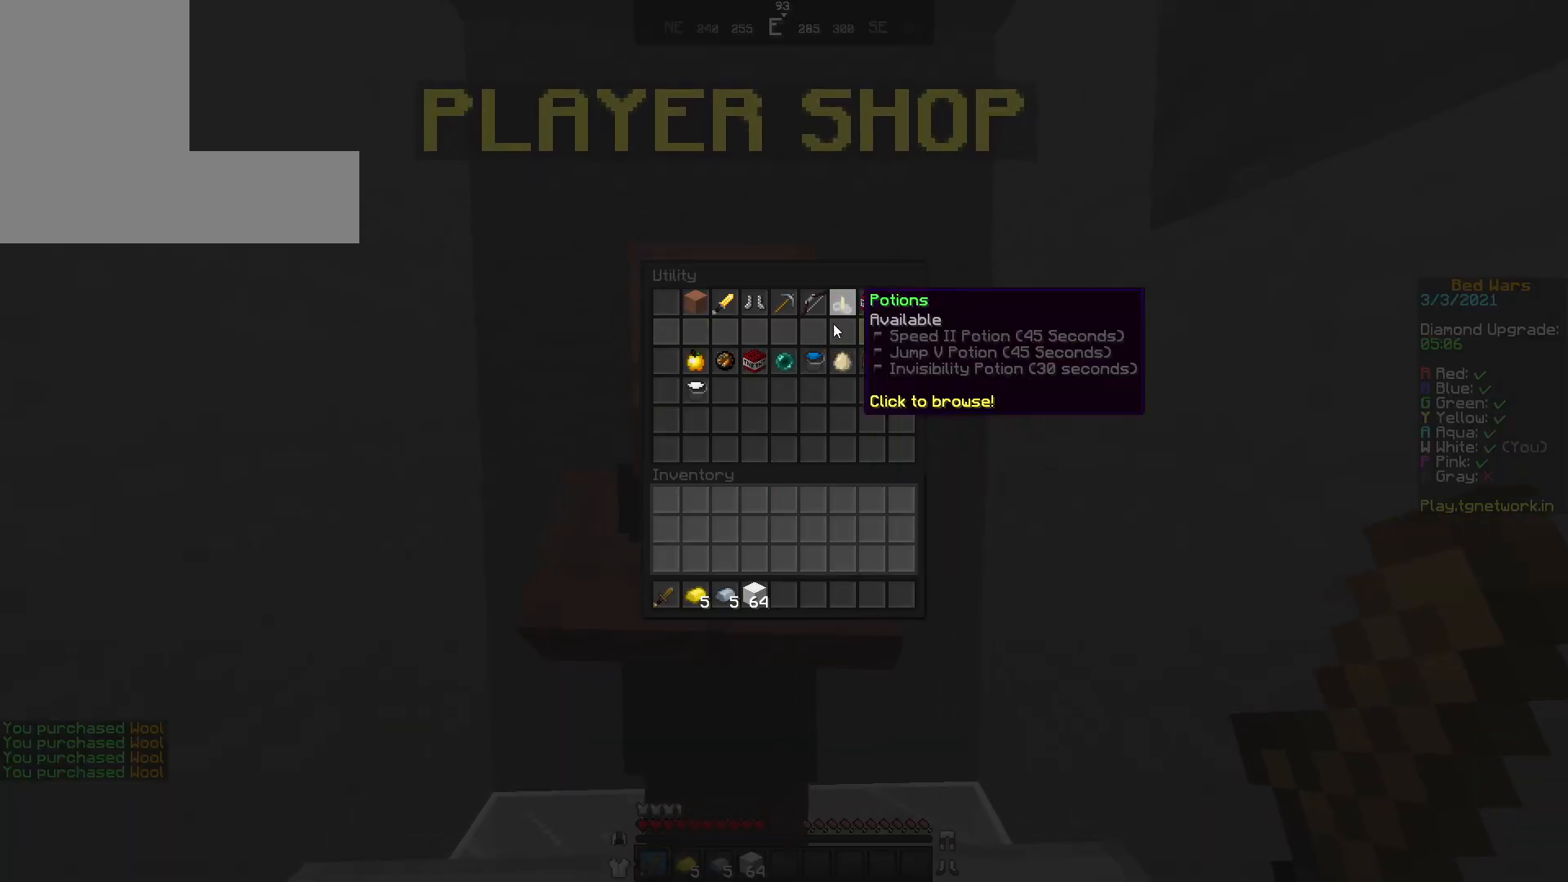
{"keys": [], "mouse": [], "events": []}
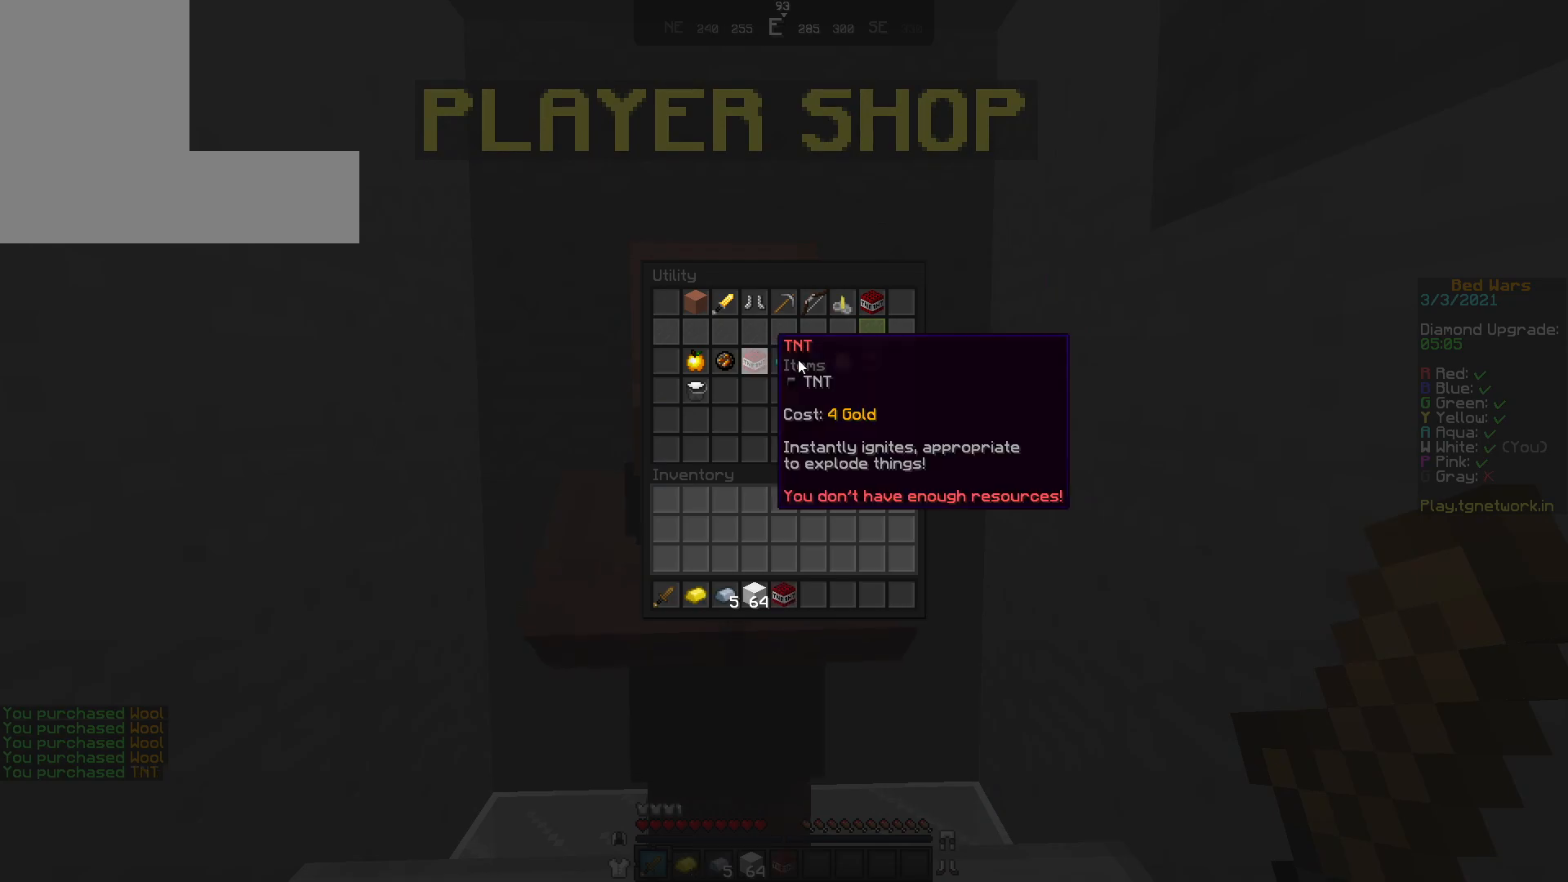
{"keys": ["w"], "mouse": ["left"], "events": [[167, "w", "down"], [400, "mouse_left", "down"]]}
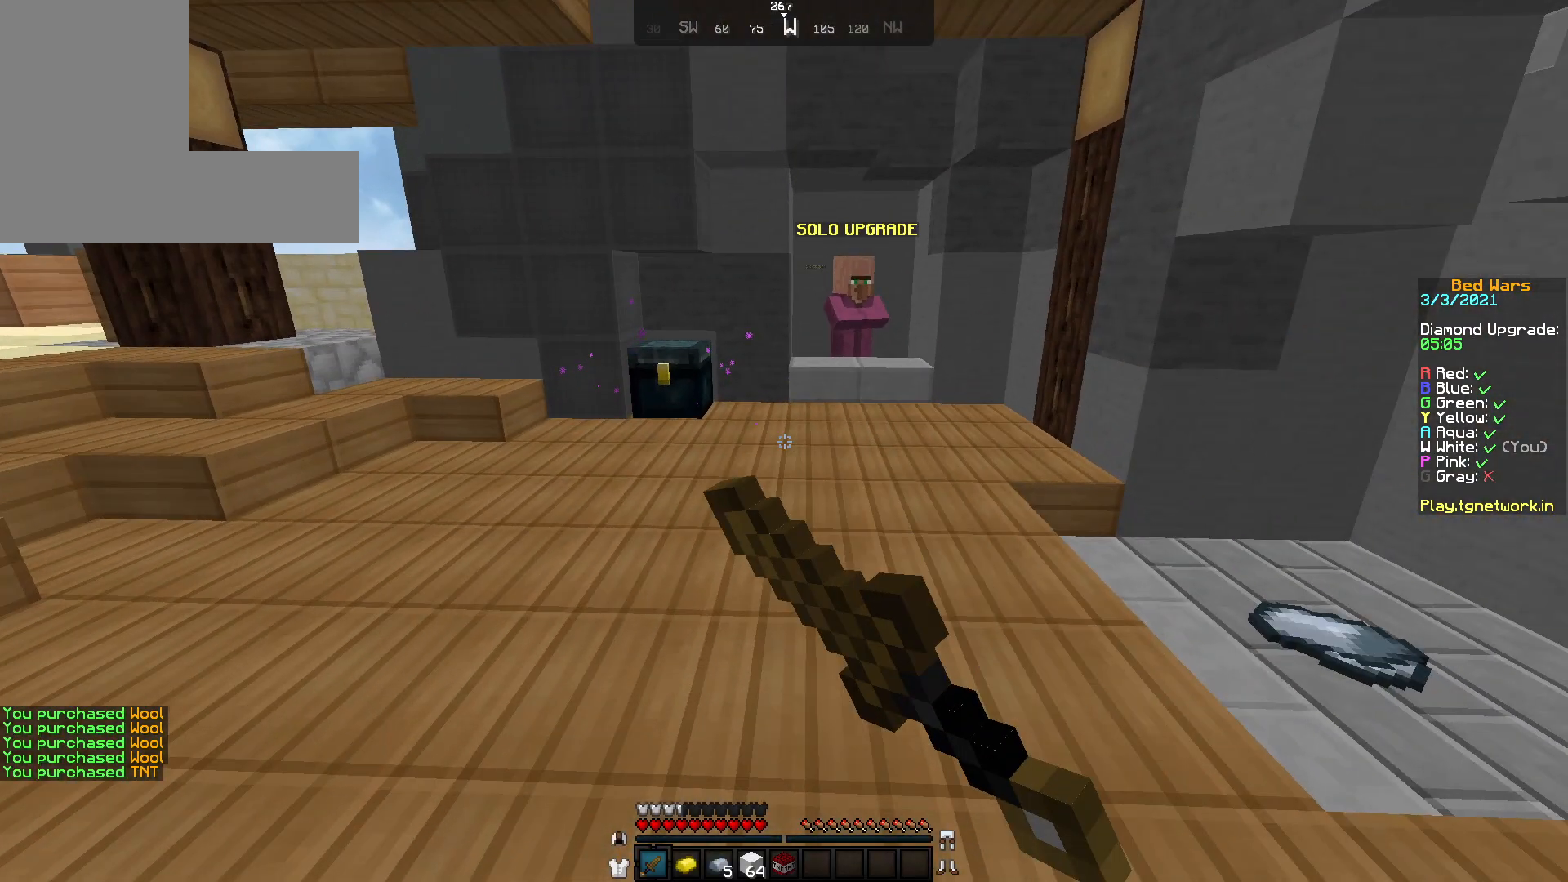
{"keys": ["w"], "mouse": [], "events": [[417, "mouse_left", "up"], [433, "mouse_left", "down"], [483, "mouse_left", "up"]]}
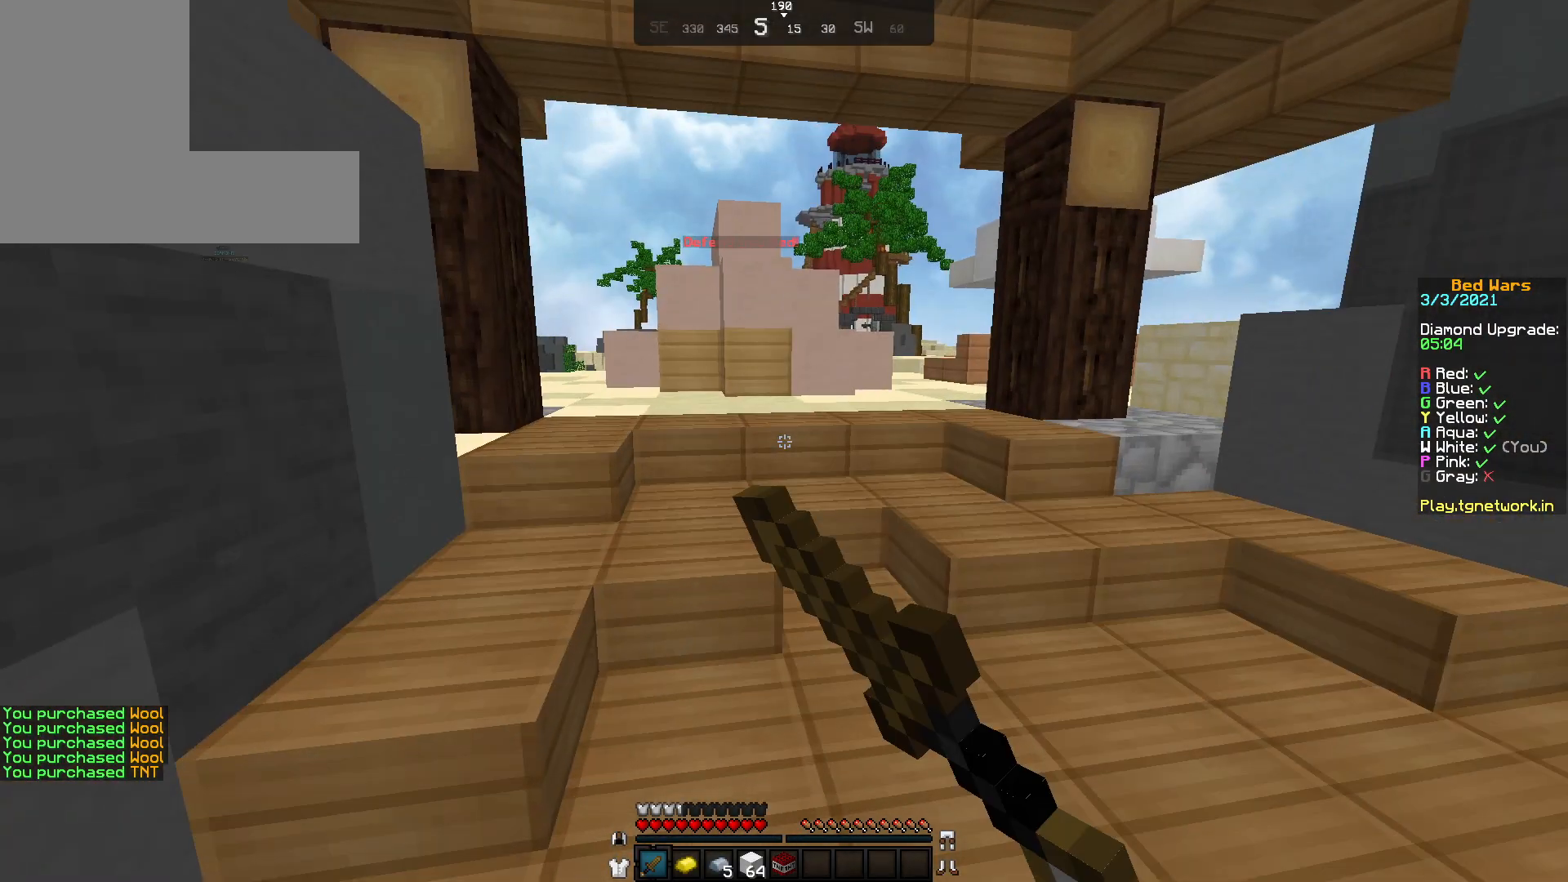
{"keys": ["w"], "mouse": [], "events": [[350, "mouse_left", "down"], [367, "mouse_left", "up"]]}
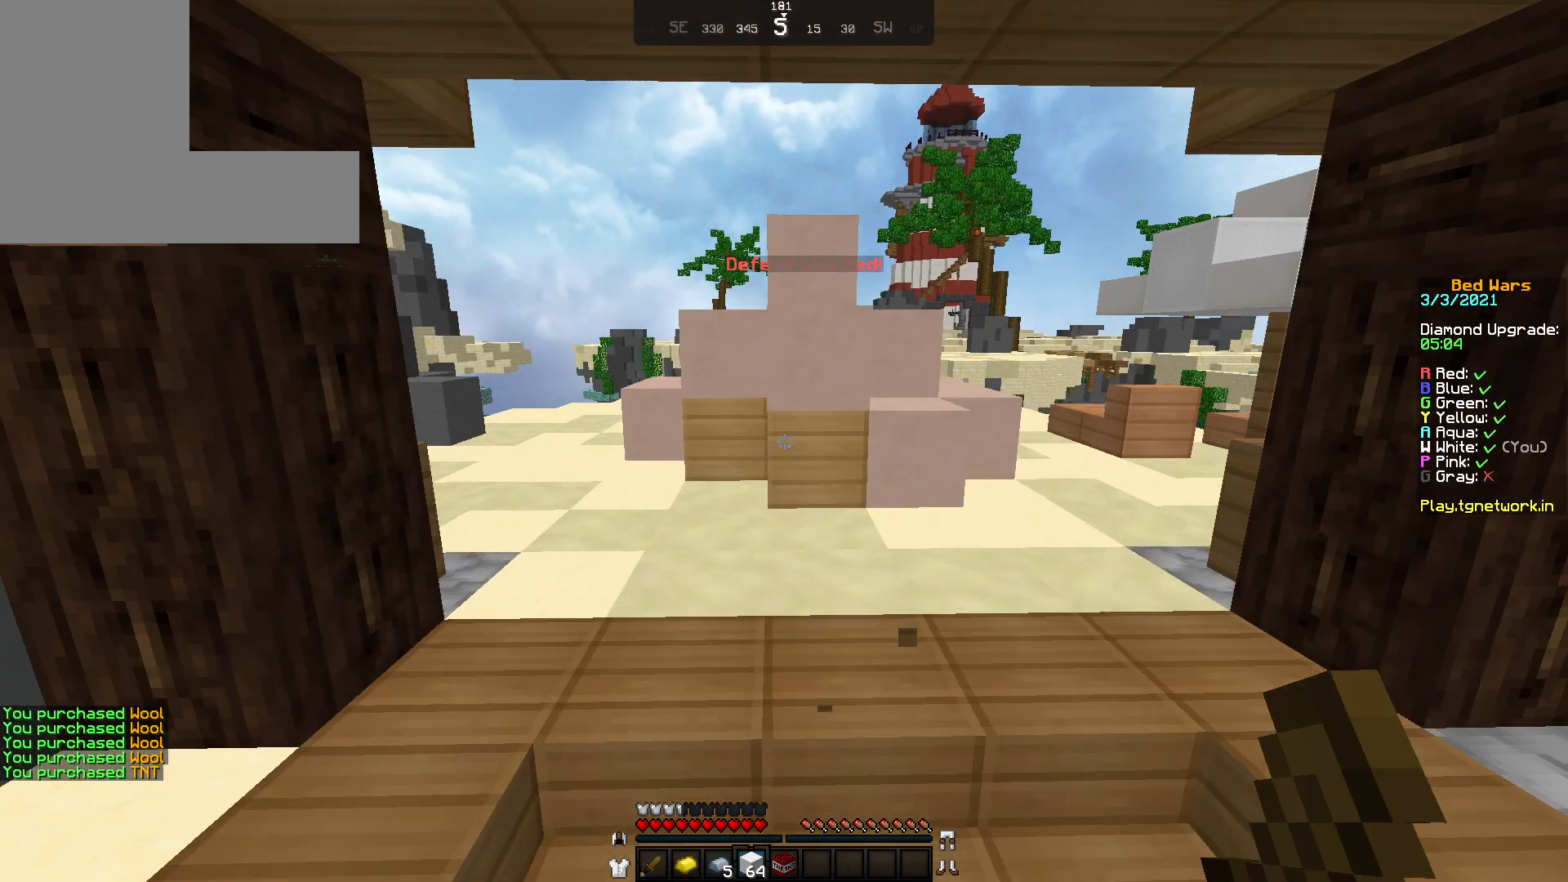
{"keys": ["w"], "mouse": [], "events": []}
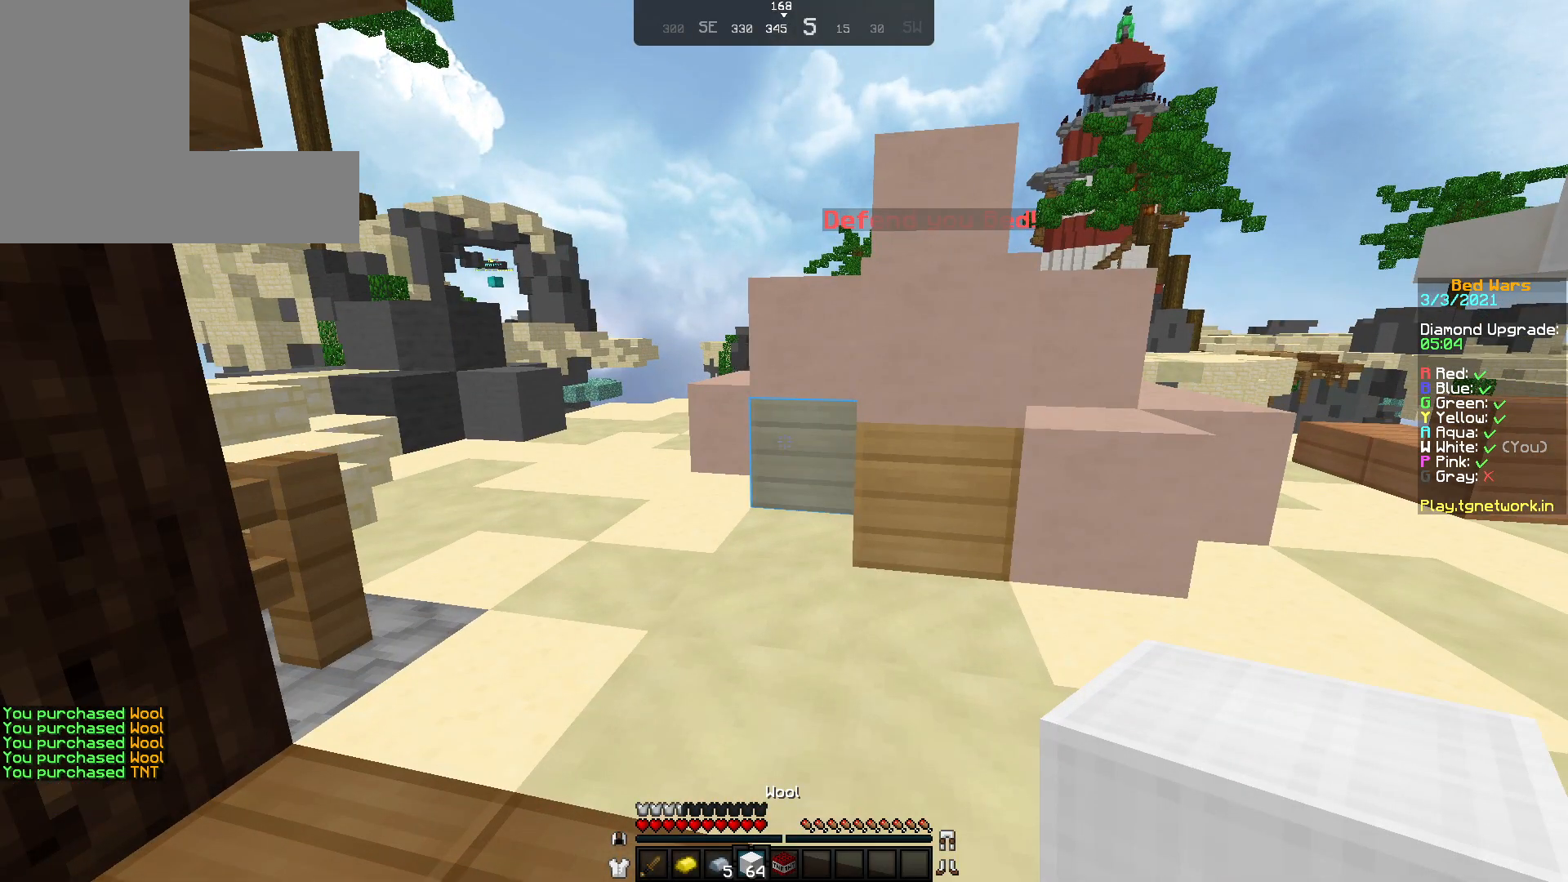
{"keys": ["w"], "mouse": [], "events": [[100, "mouse_right", "down"], [200, "mouse_right", "up"]]}
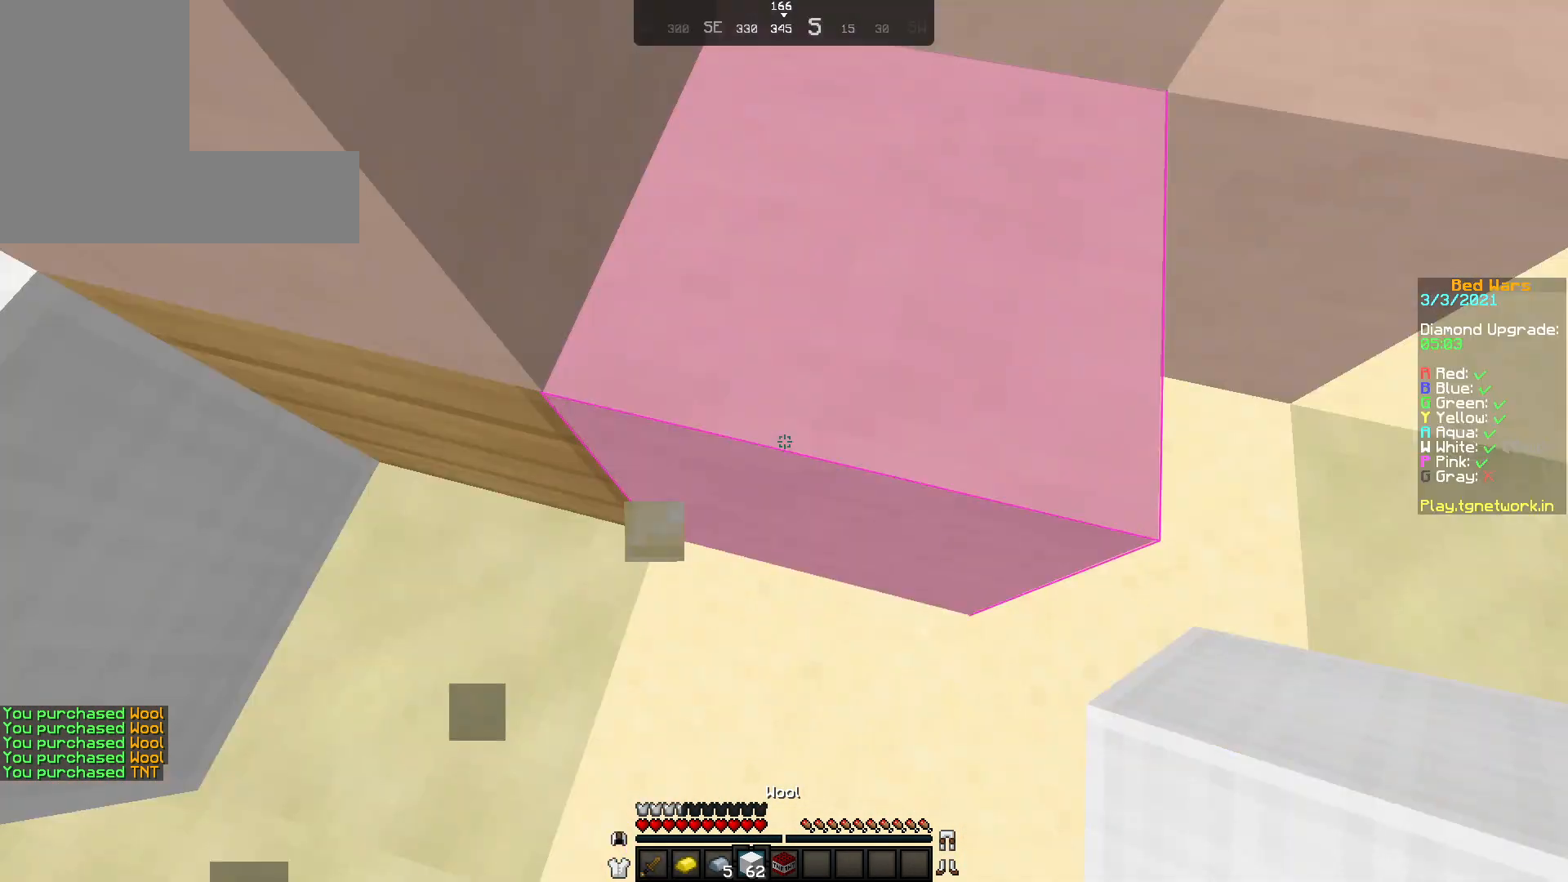
{"keys": ["w"], "mouse": [], "events": []}
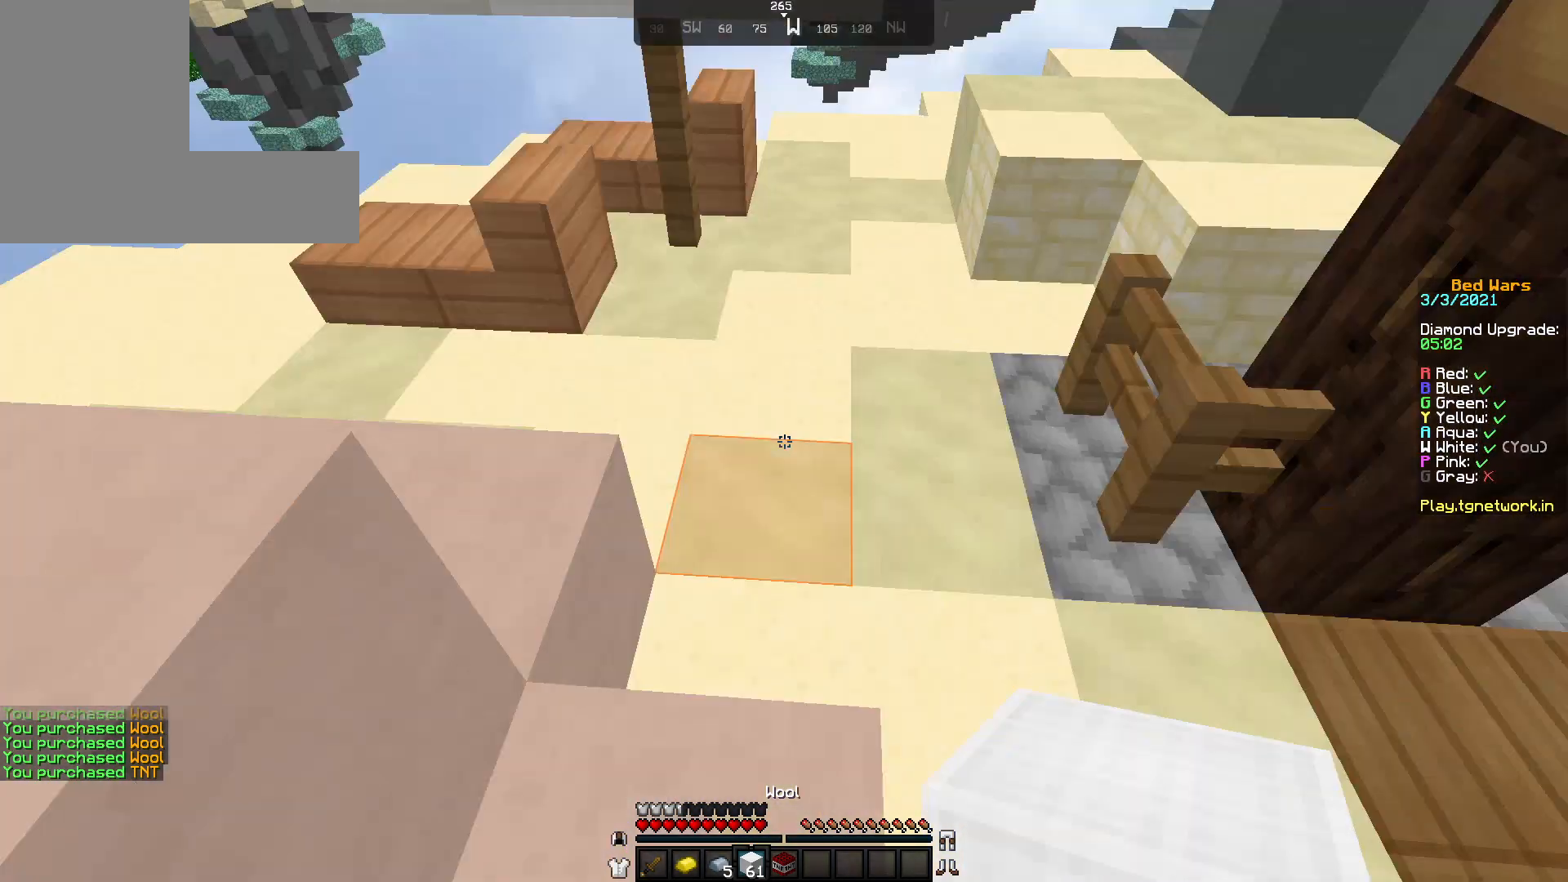
{"keys": ["w"], "mouse": ["left"], "events": [[417, "mouse_left", "down"]]}
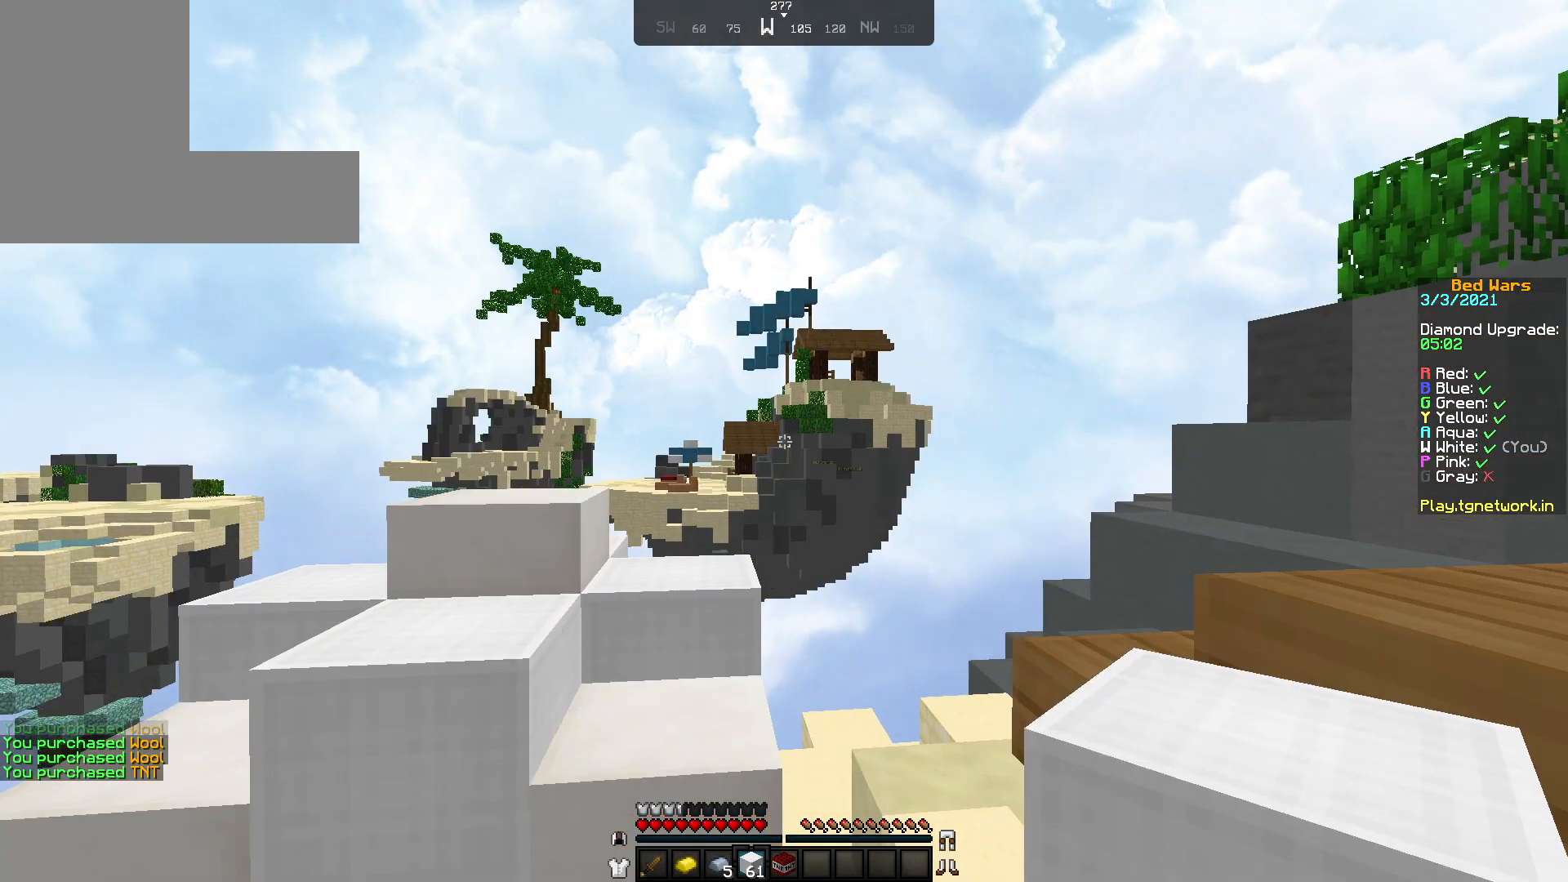
{"keys": ["w"], "mouse": [], "events": [[167, "mouse_left", "up"]]}
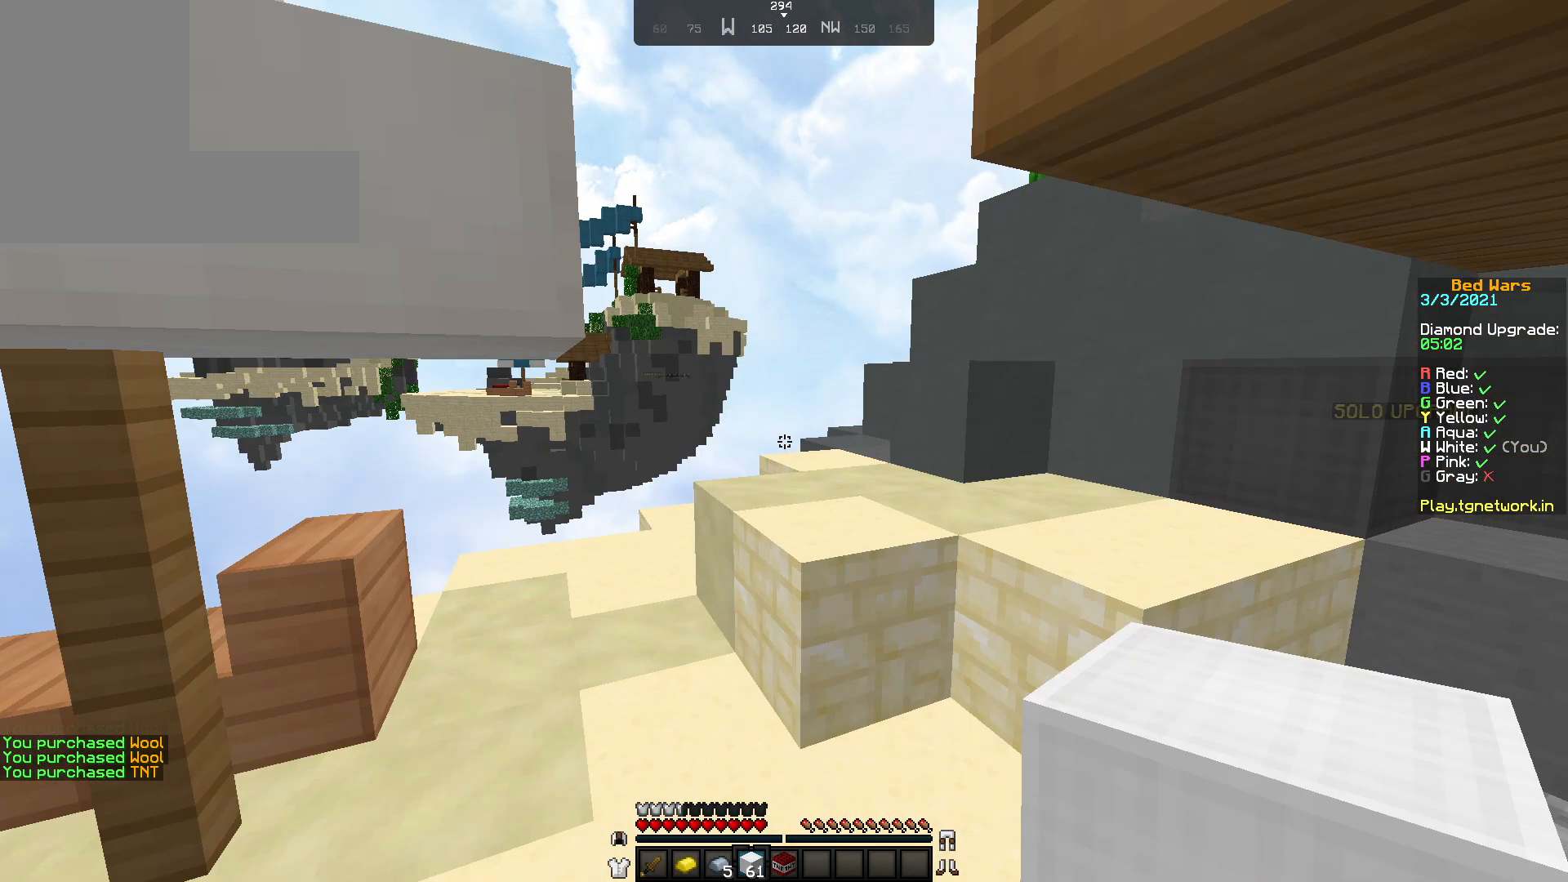
{"keys": ["d"], "mouse": [], "events": [[250, "d", "down"], [467, "w", "up"]]}
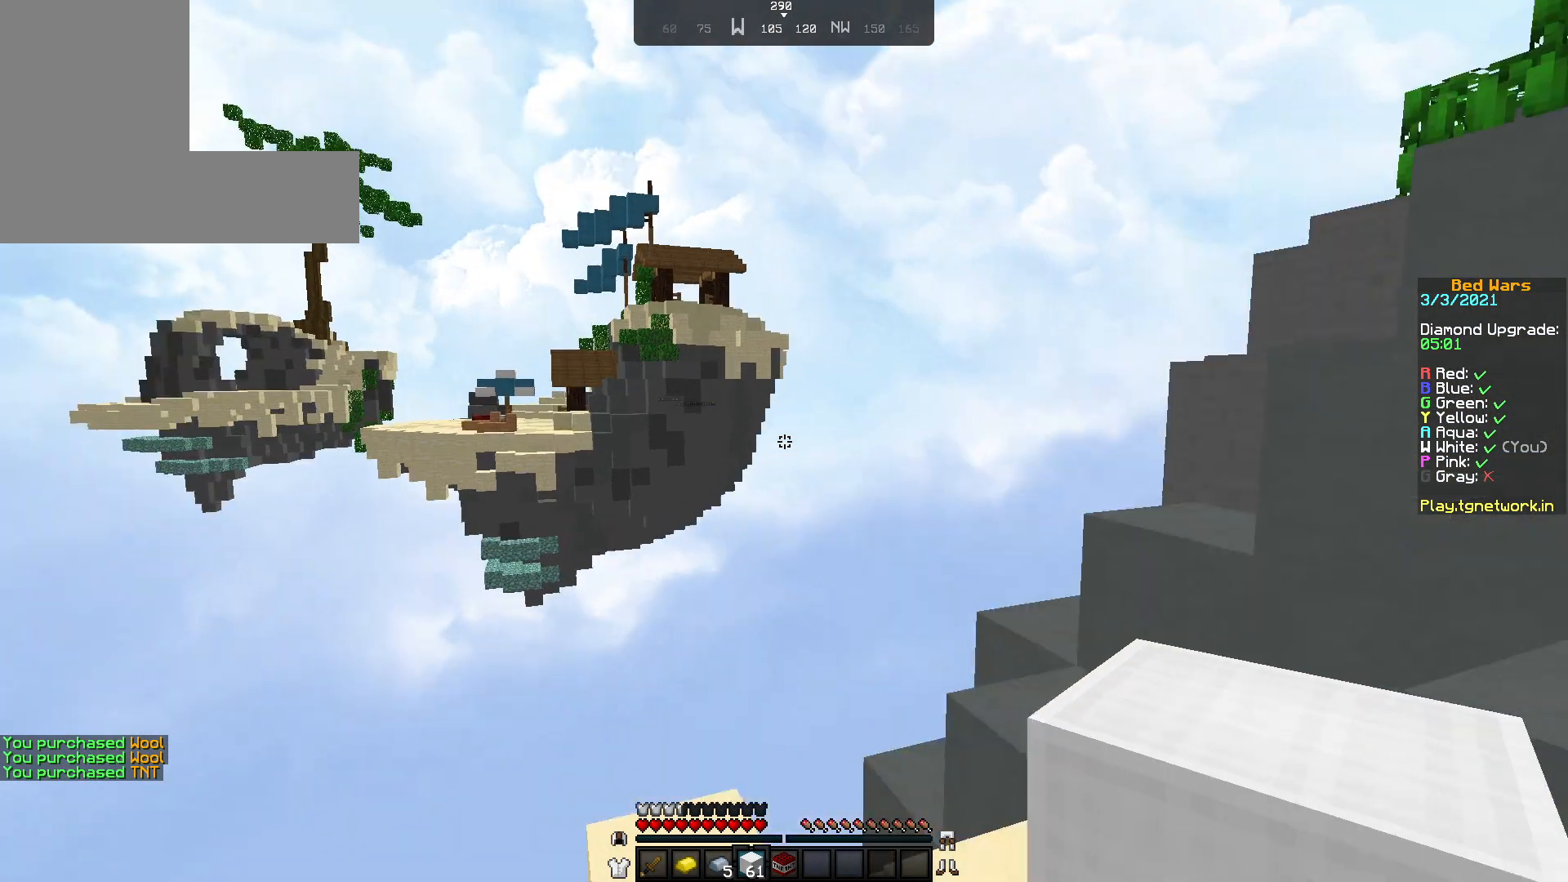
{"keys": ["d"], "mouse": [], "events": []}
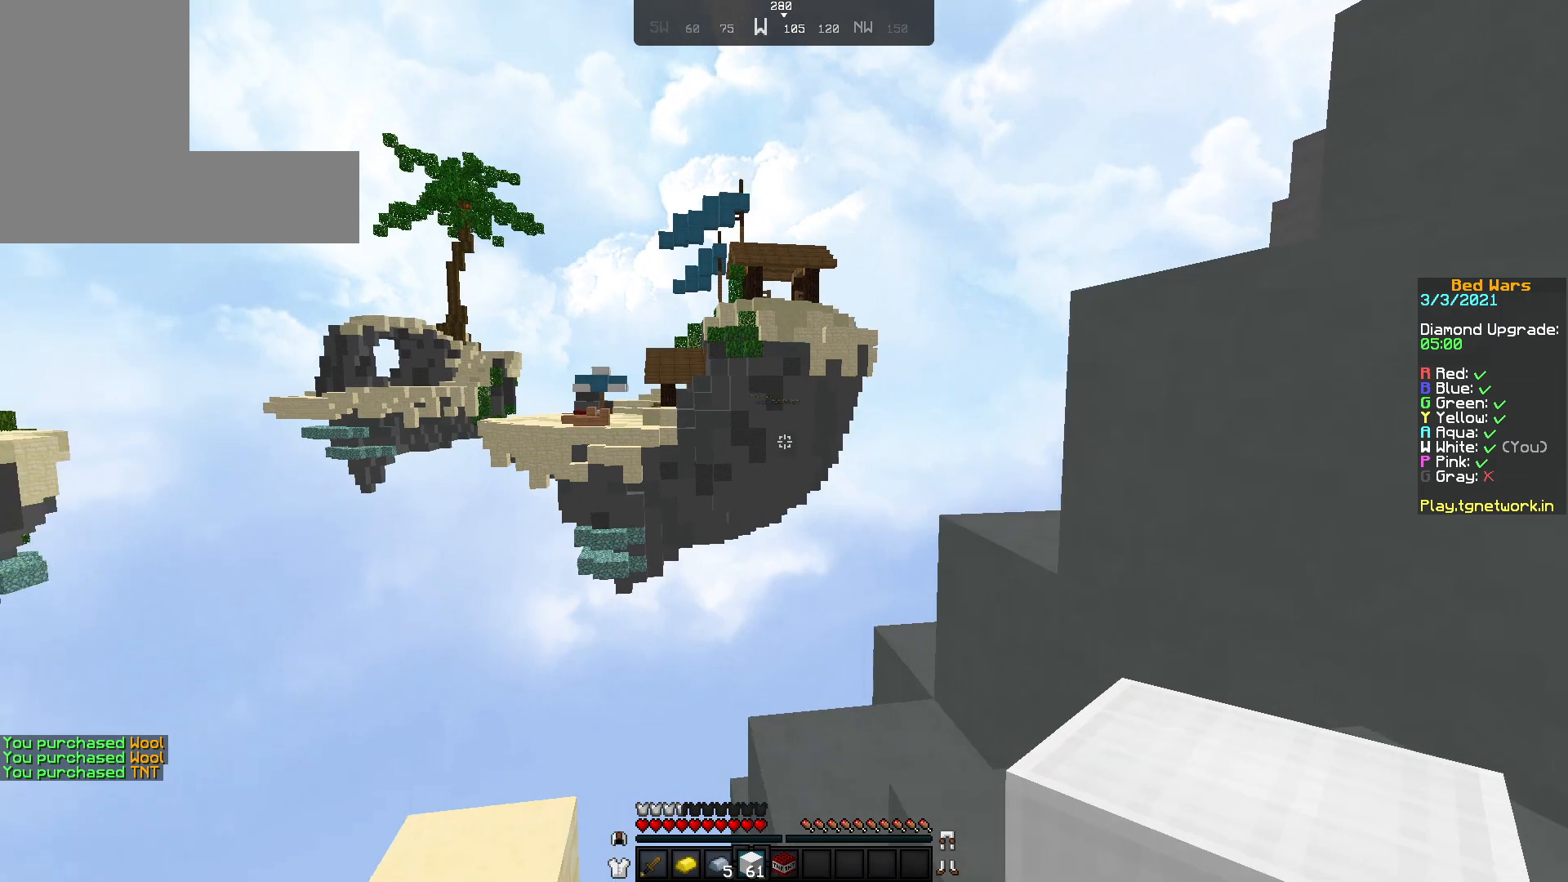
{"keys": [], "mouse": [], "events": [[117, "d", "up"]]}
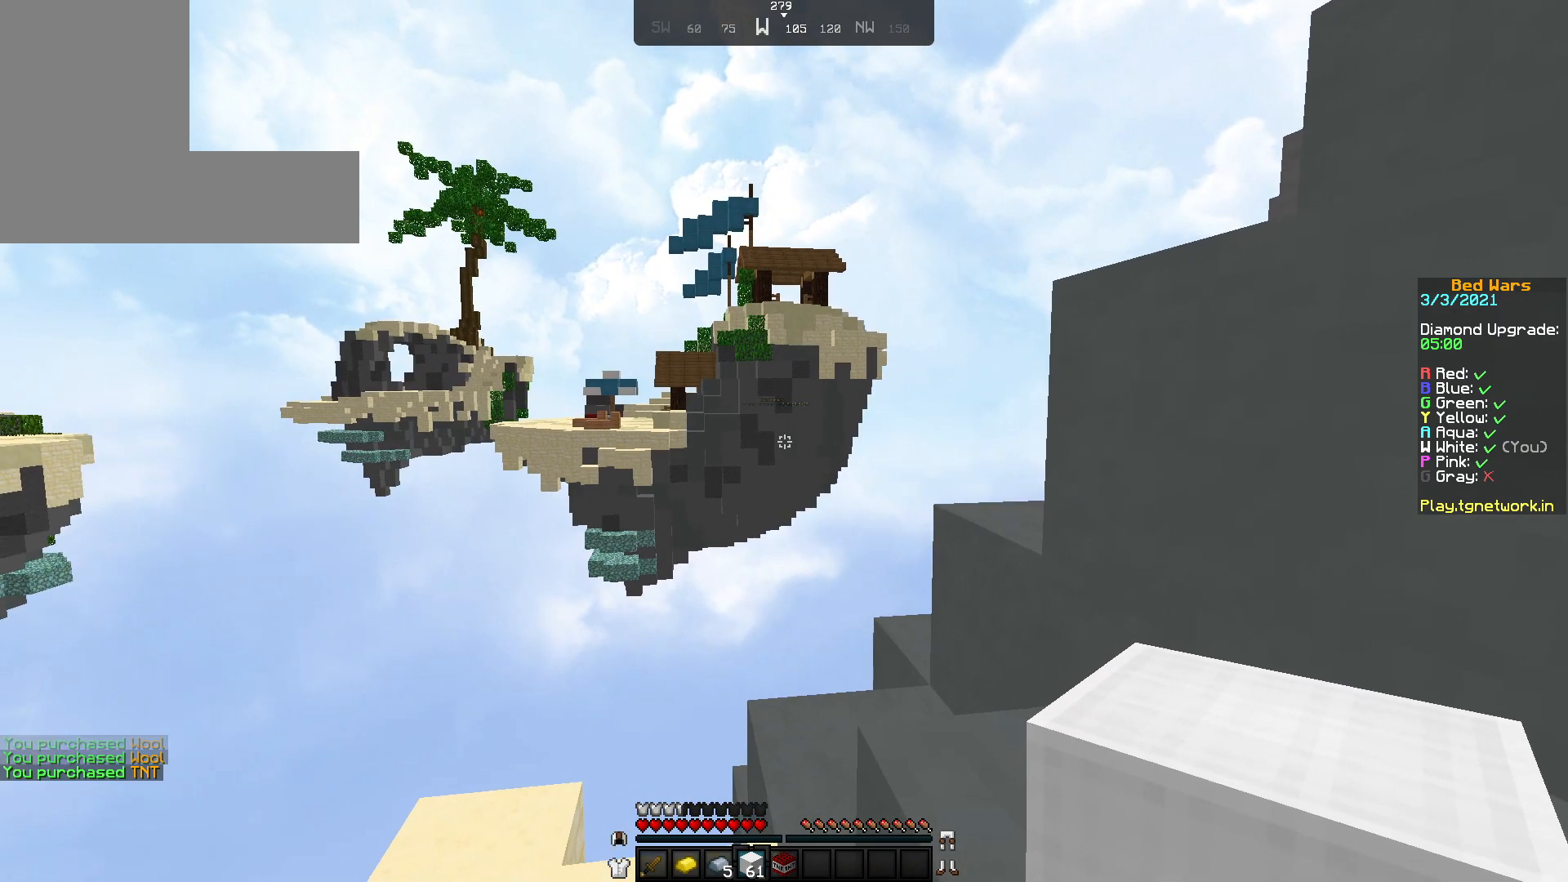
{"keys": [], "mouse": [], "events": []}
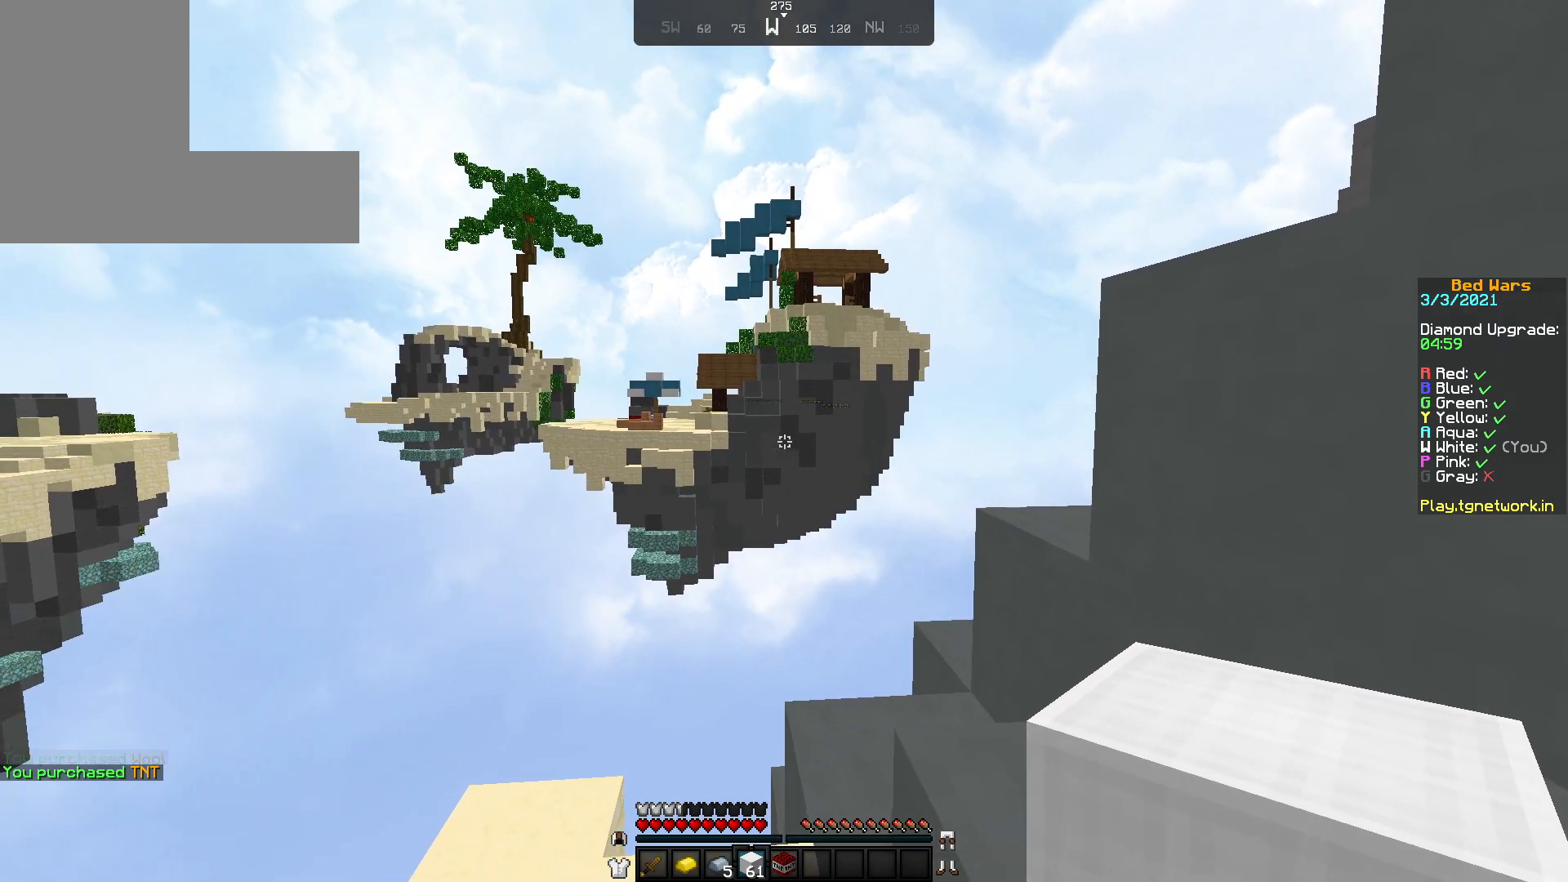
{"keys": [], "mouse": [], "events": []}
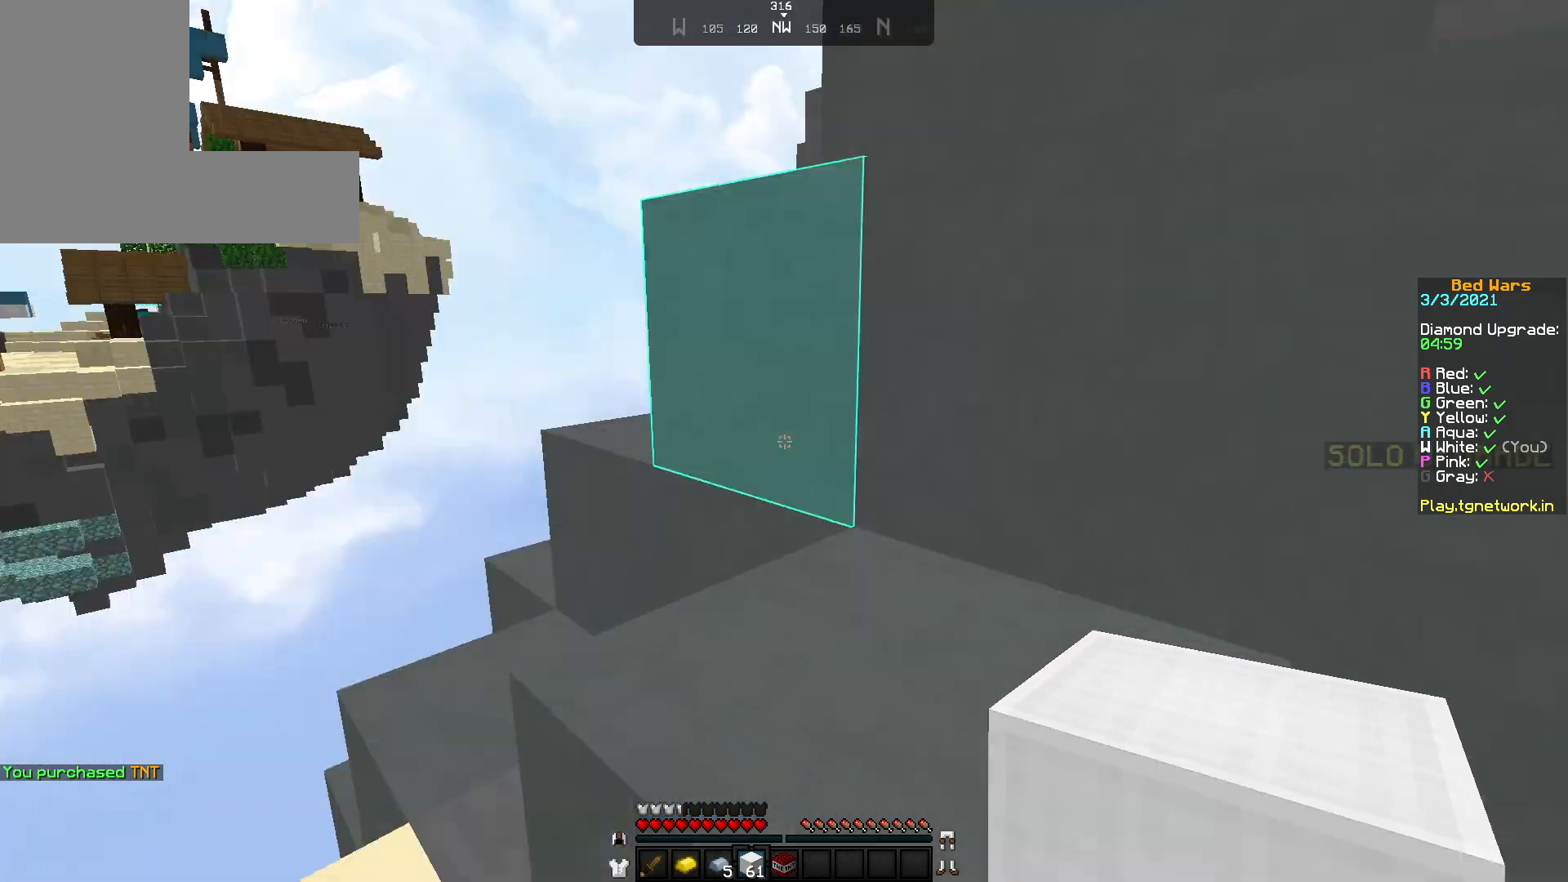
{"keys": ["w"], "mouse": [], "events": [[267, "w", "down"]]}
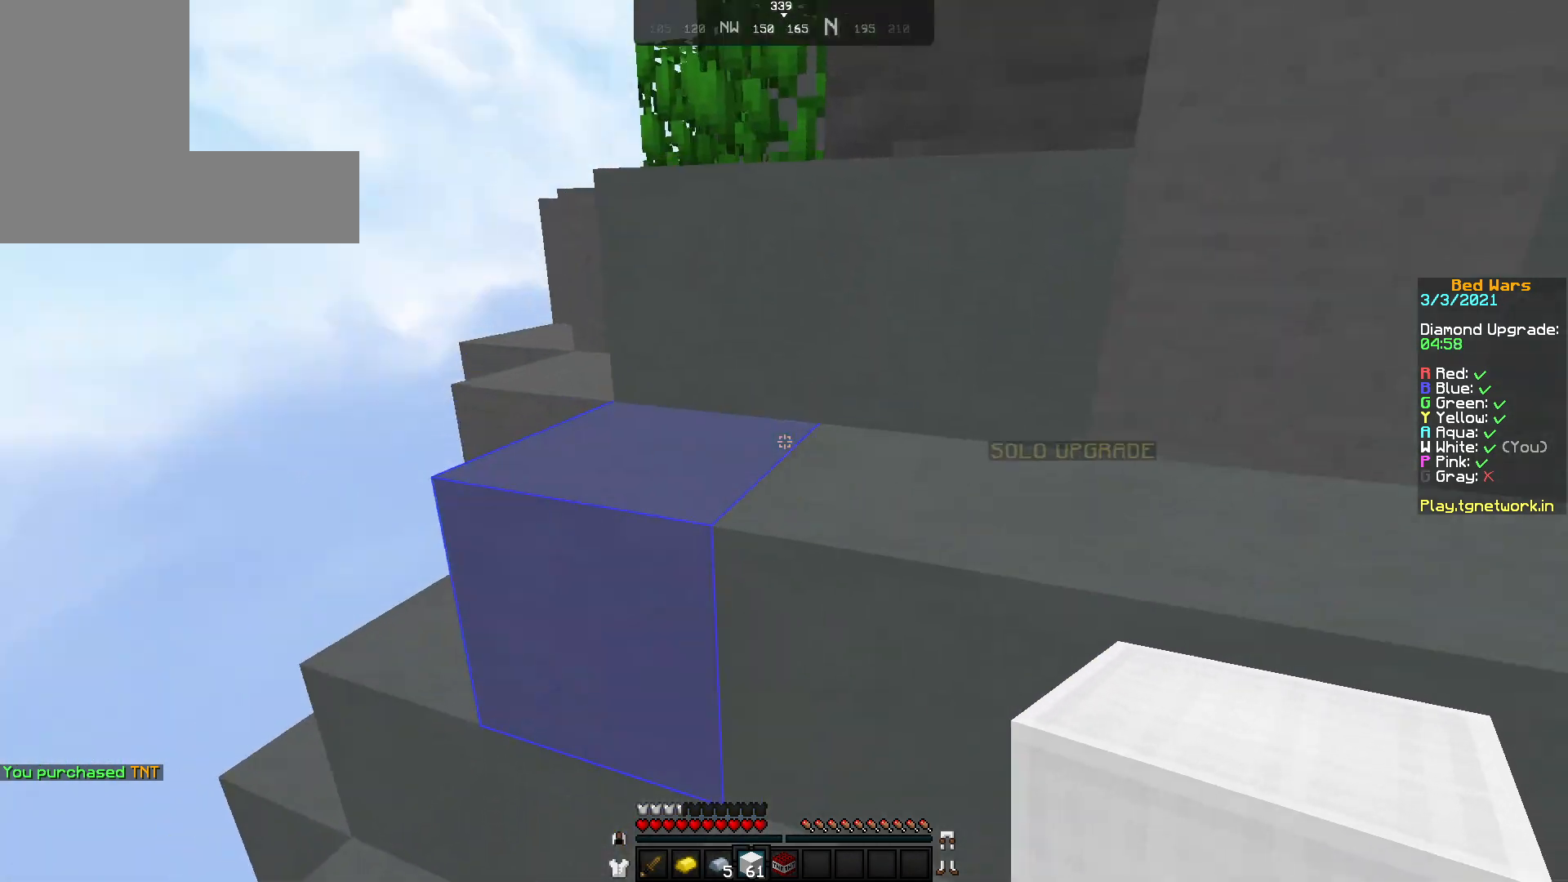
{"keys": ["d", "w"], "mouse": [], "events": [[333, "d", "down"]]}
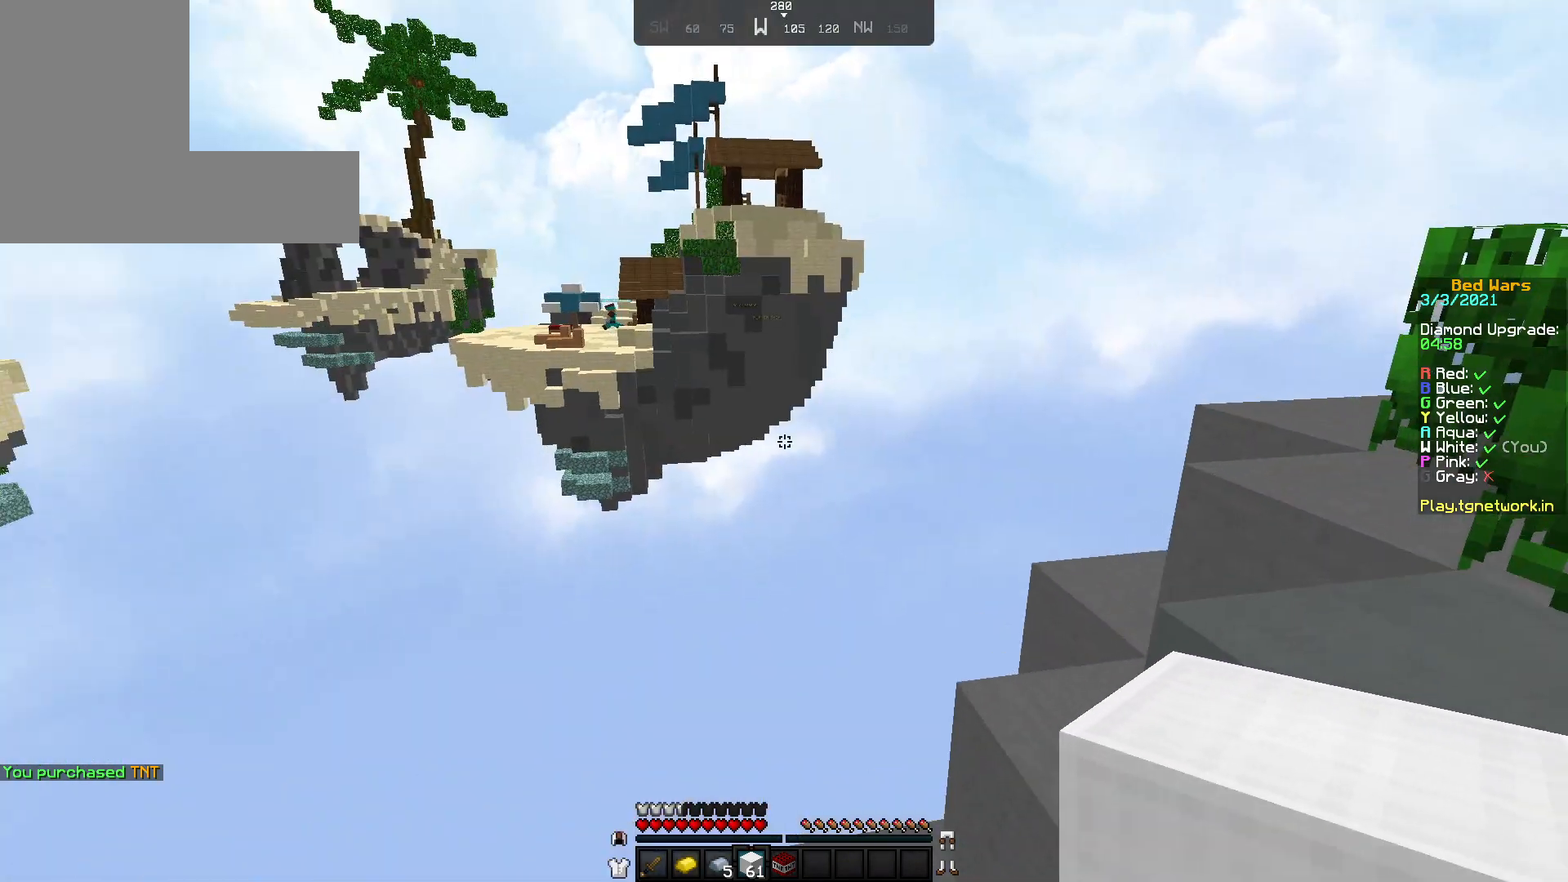
{"keys": ["d", "w"], "mouse": [], "events": [[117, "w", "up"], [217, "d", "up"], [417, "d", "down"], [417, "w", "down"]]}
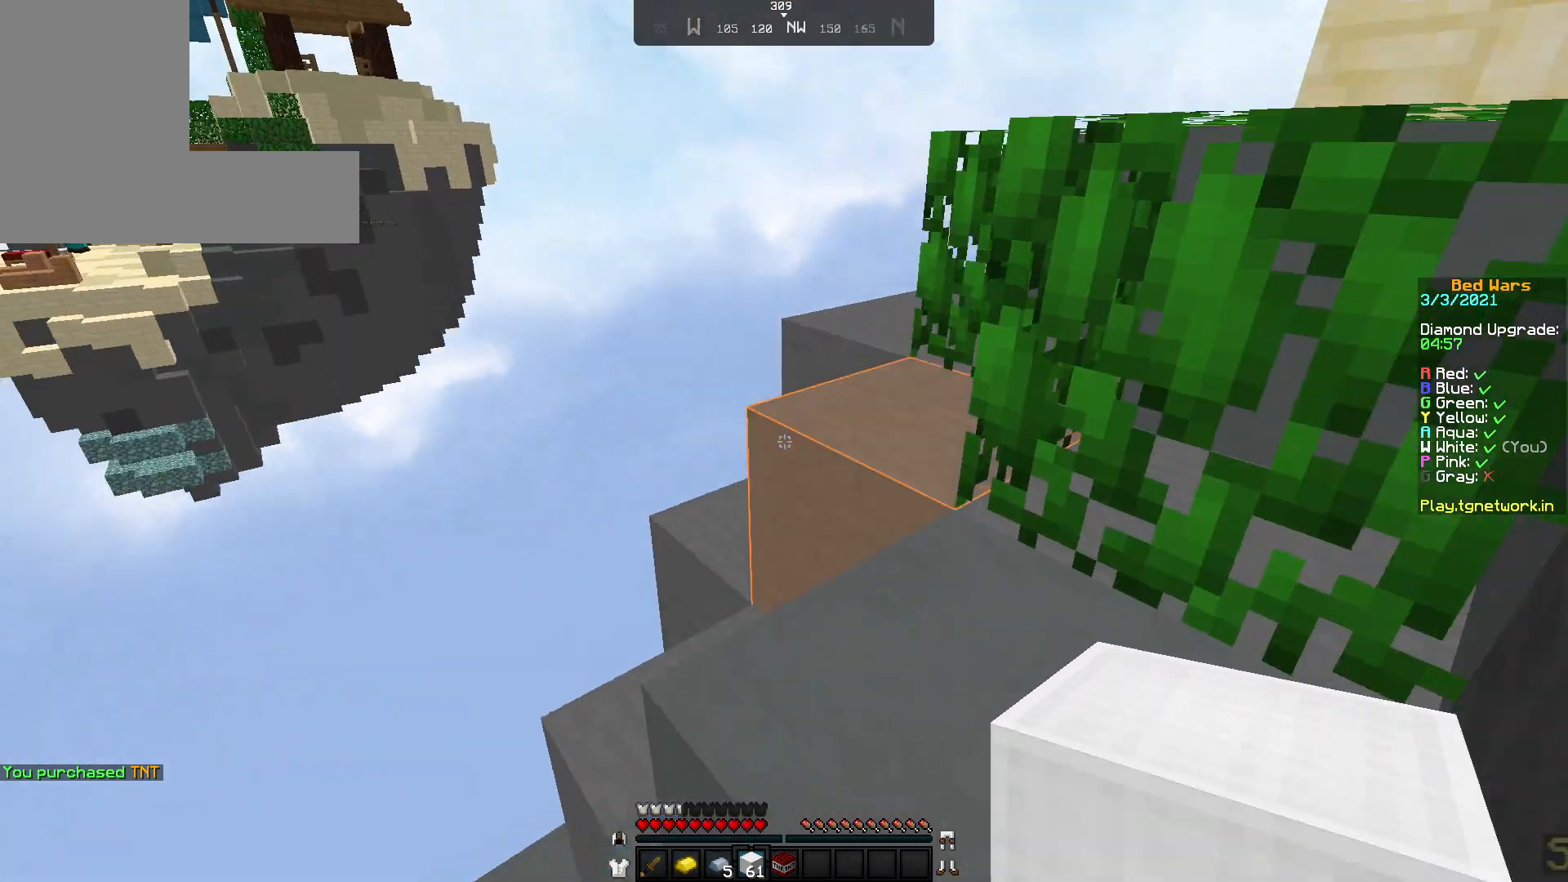
{"keys": ["w"], "mouse": [], "events": [[83, "d", "up"]]}
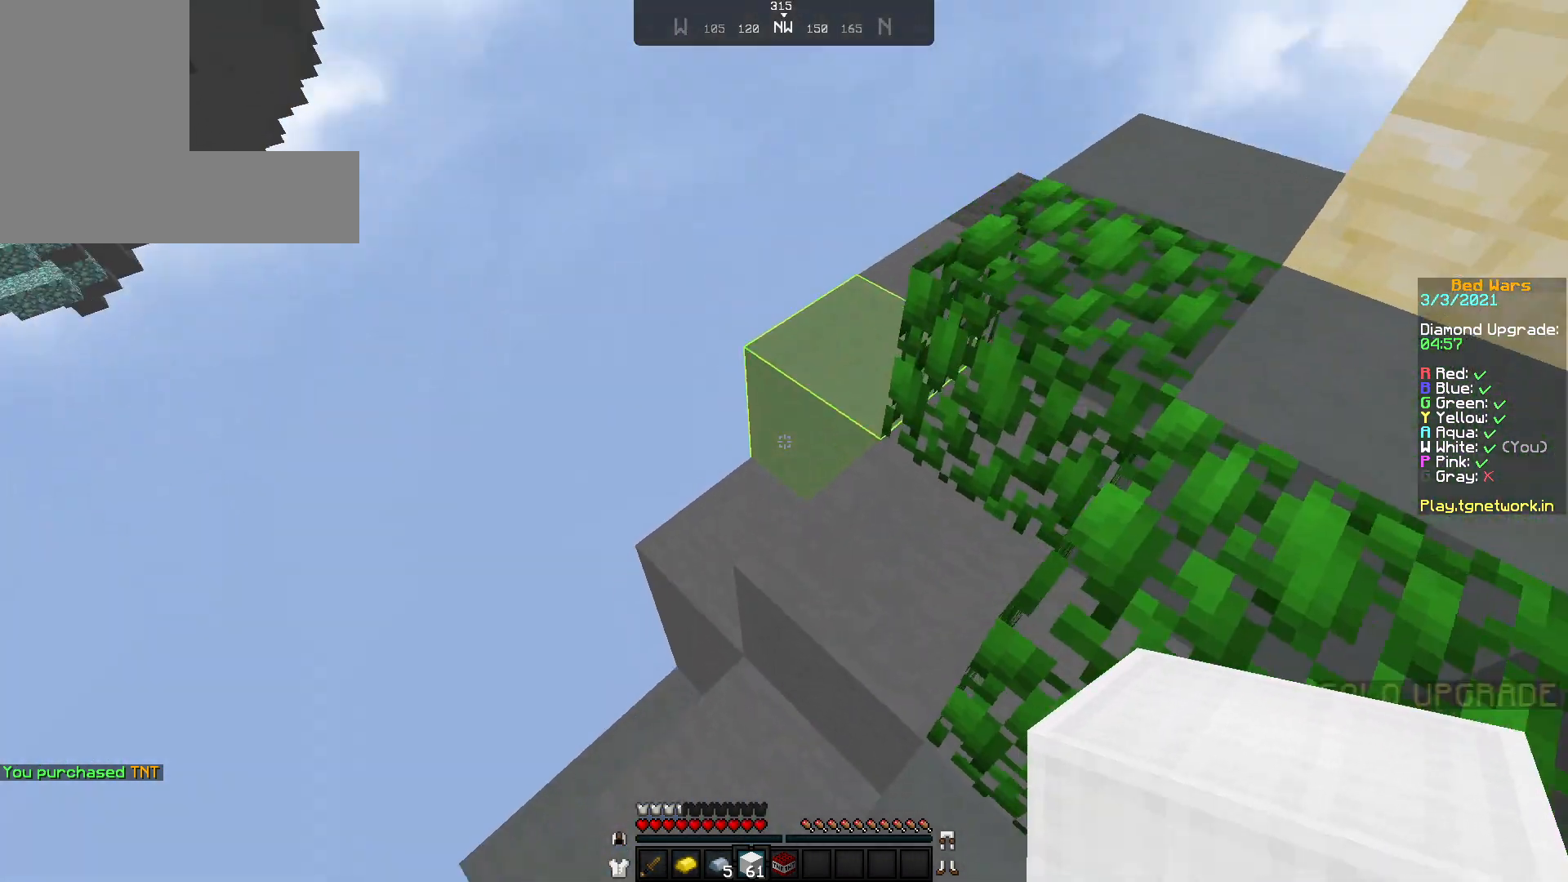
{"keys": [], "mouse": [], "events": [[17, "d", "down"], [183, "mouse_right", "down"], [217, "d", "up"], [267, "mouse_right", "up"], [267, "w", "up"], [367, "mouse_right", "down"], [417, "mouse_right", "up"]]}
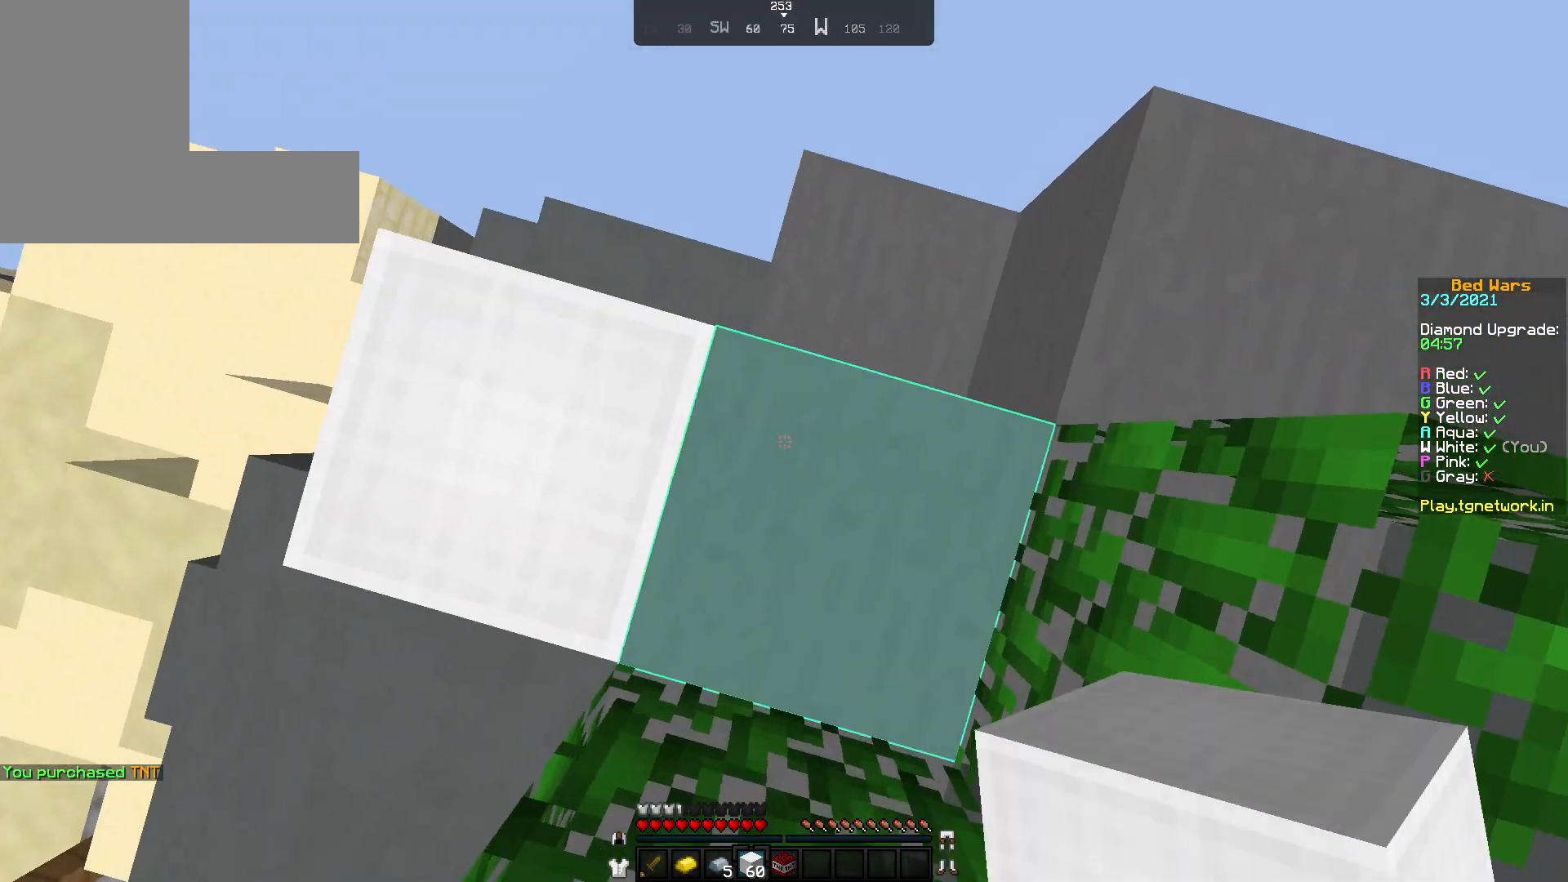
{"keys": [], "mouse": ["right"], "events": [[17, "mouse_right", "down"], [83, "mouse_right", "up"], [83, "w", "down"], [183, "mouse_right", "down"], [217, "mouse_right", "up"], [267, "w", "up"], [333, "mouse_right", "down"], [417, "mouse_right", "up"], [467, "mouse_right", "down"]]}
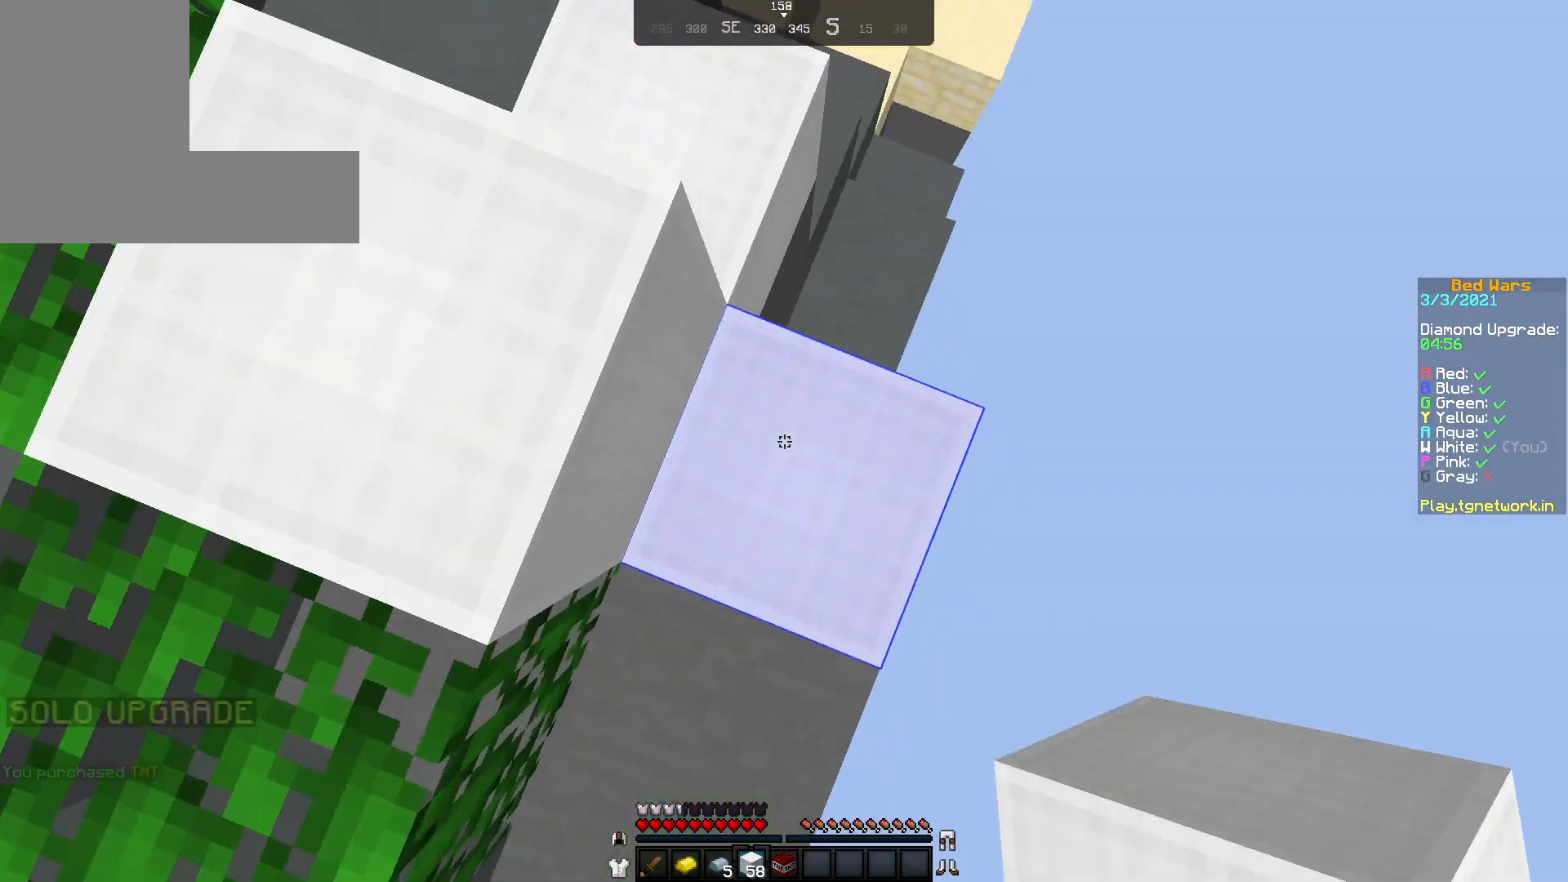
{"keys": ["d", "s"], "mouse": [], "events": [[17, "d", "down"], [17, "mouse_right", "up"], [67, "s", "down"], [217, "mouse_right", "down"], [333, "mouse_right", "up"]]}
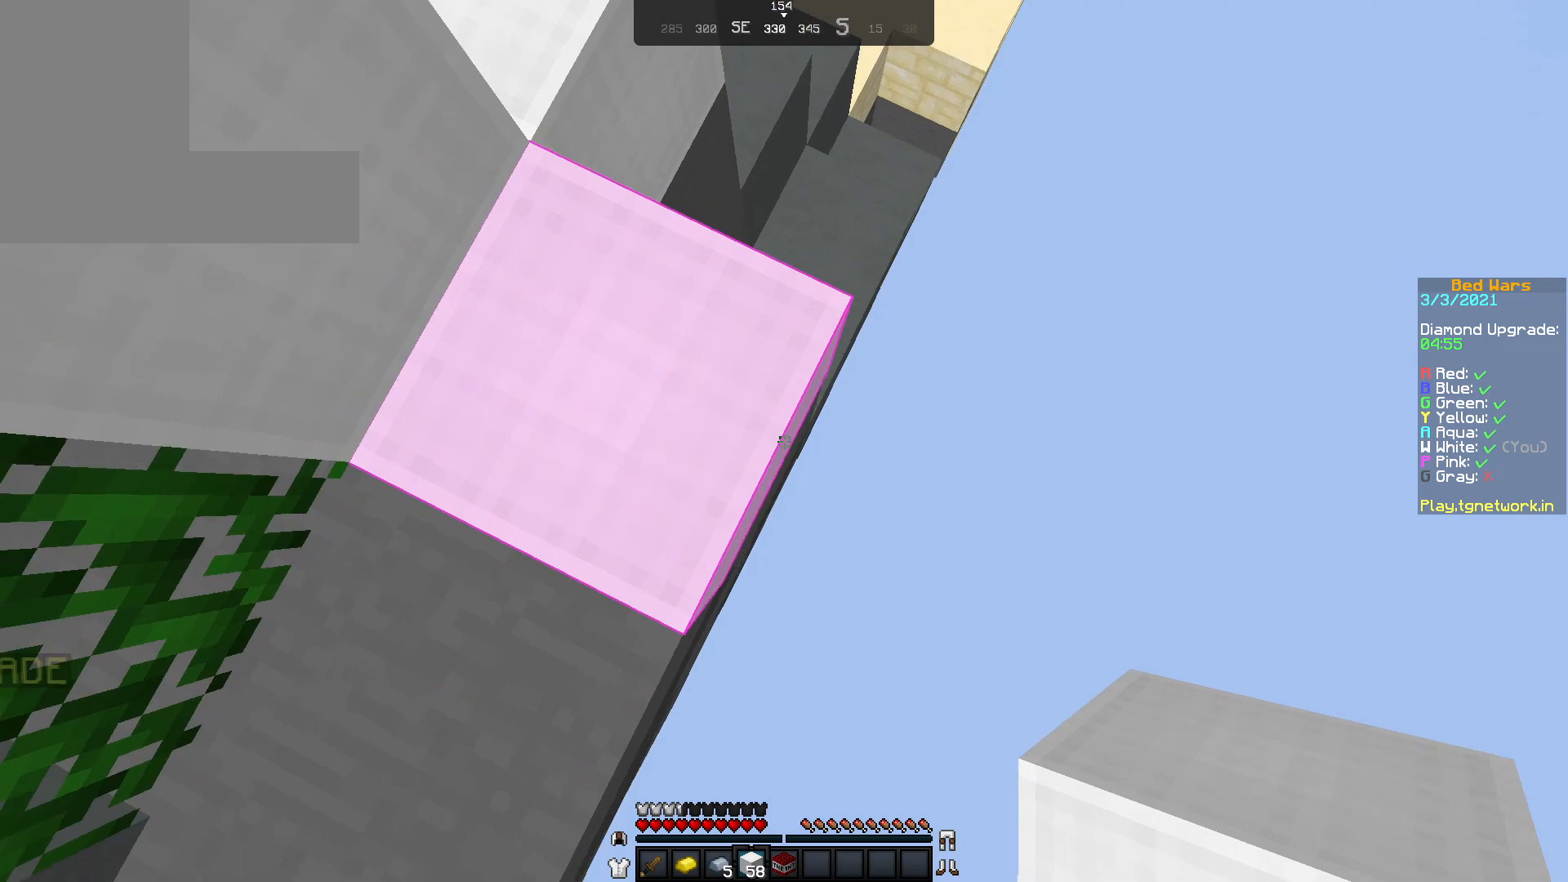
{"keys": ["d", "s"], "mouse": ["right"], "events": [[33, "mouse_right", "down"], [67, "mouse_right", "up"], [117, "mouse_right", "down"], [217, "mouse_right", "up"], [267, "mouse_right", "down"], [367, "mouse_right", "up"], [467, "mouse_right", "down"]]}
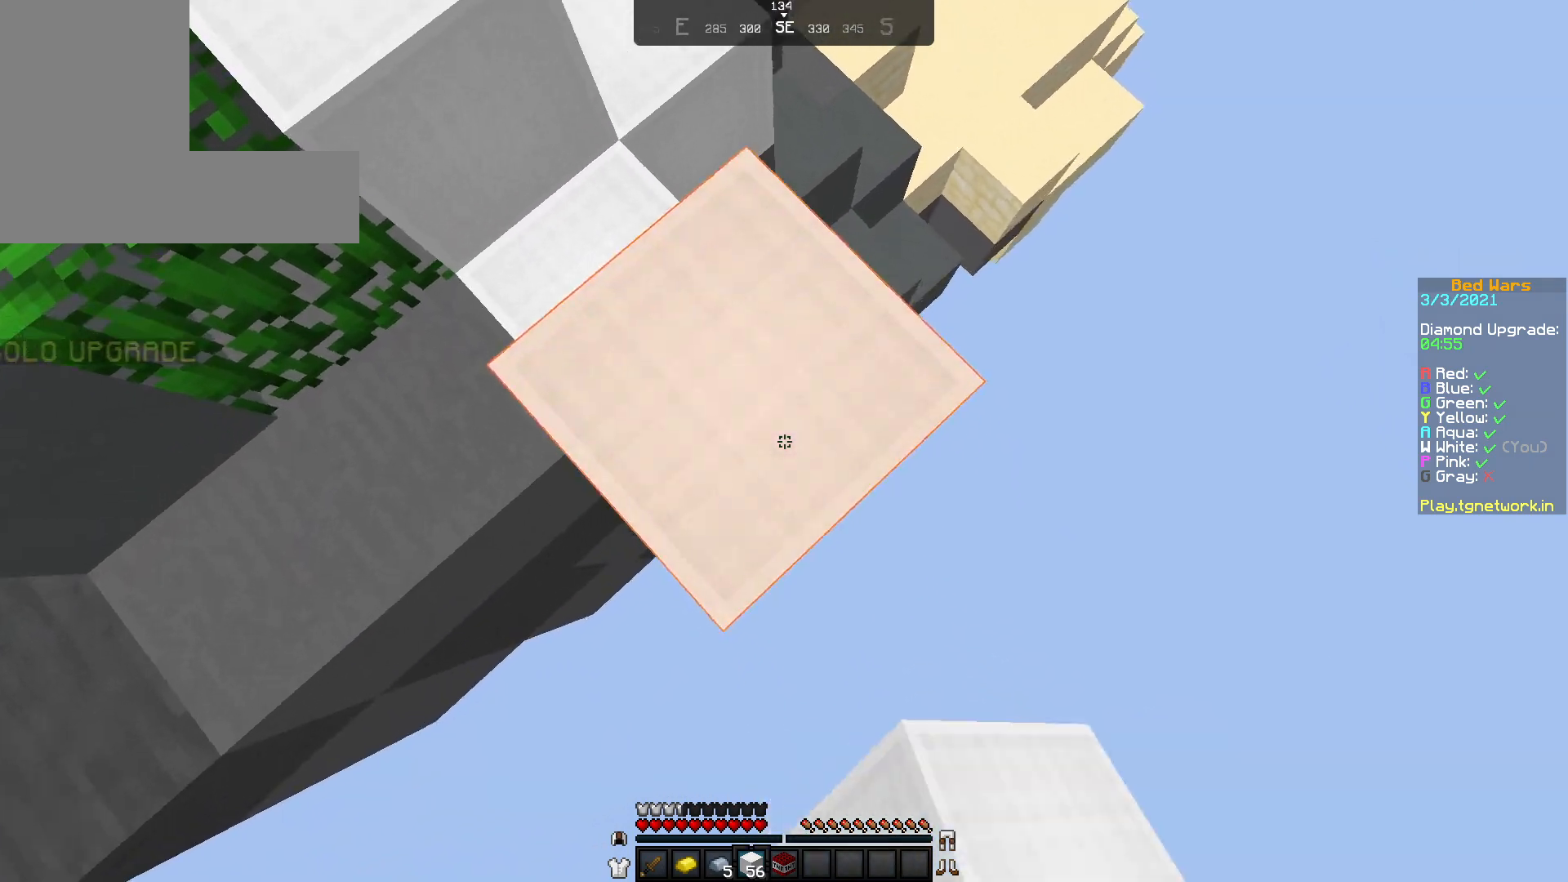
{"keys": ["d", "s"], "mouse": ["right"], "events": [[17, "d", "up"], [17, "mouse_right", "up"], [117, "d", "down"], [117, "mouse_right", "down"], [217, "mouse_right", "up"], [333, "mouse_right", "down"], [433, "mouse_right", "up"], [483, "mouse_right", "down"]]}
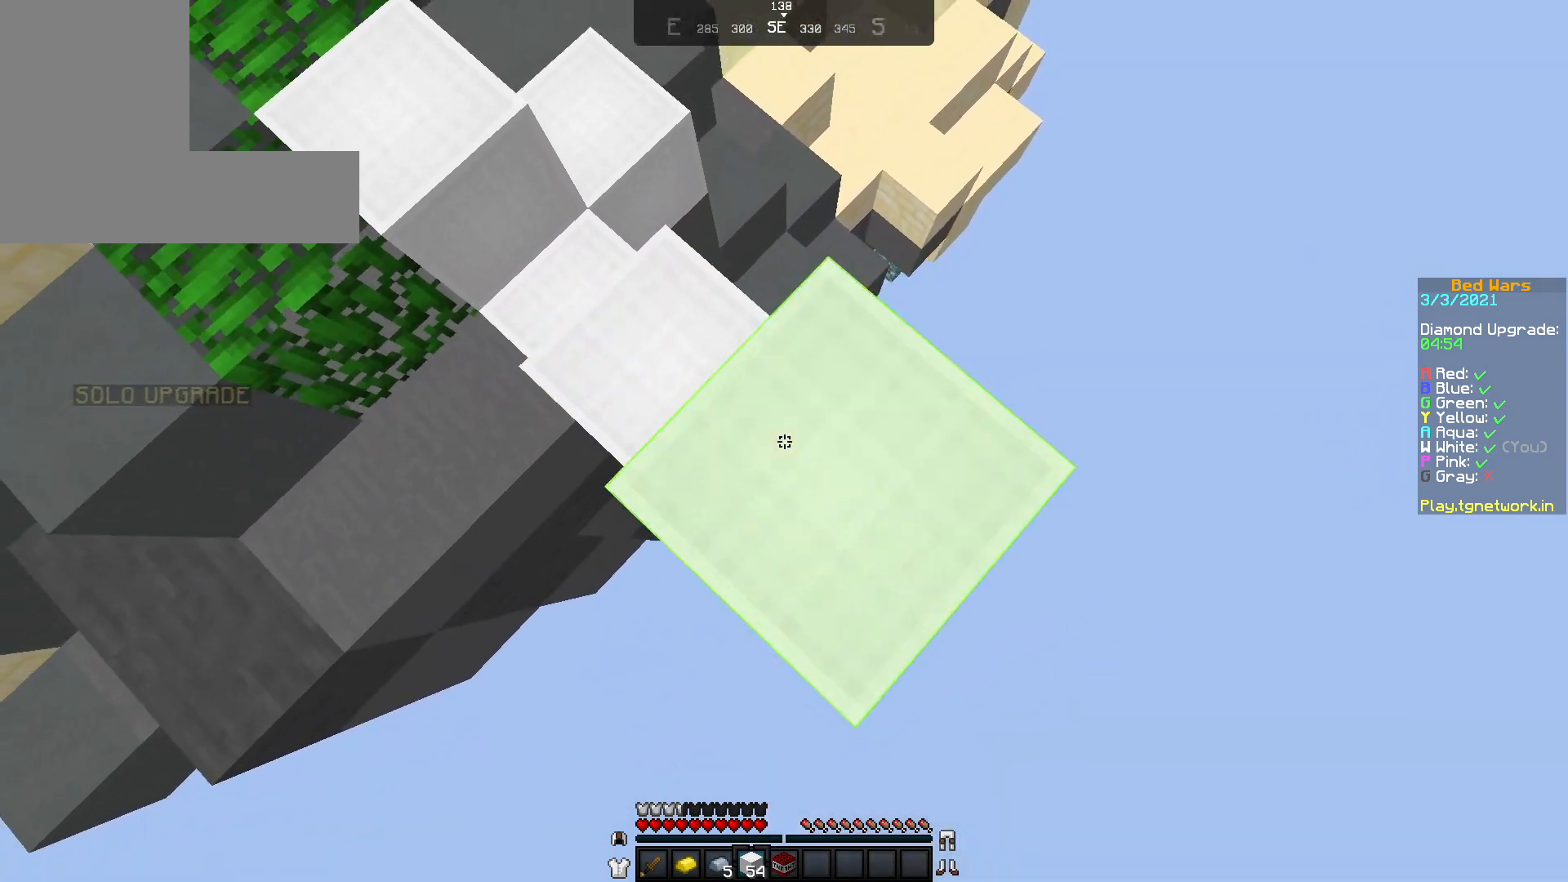
{"keys": ["d", "s"], "mouse": ["right"], "events": [[67, "mouse_right", "up"], [167, "mouse_right", "down"], [267, "mouse_right", "up"], [433, "mouse_right", "down"]]}
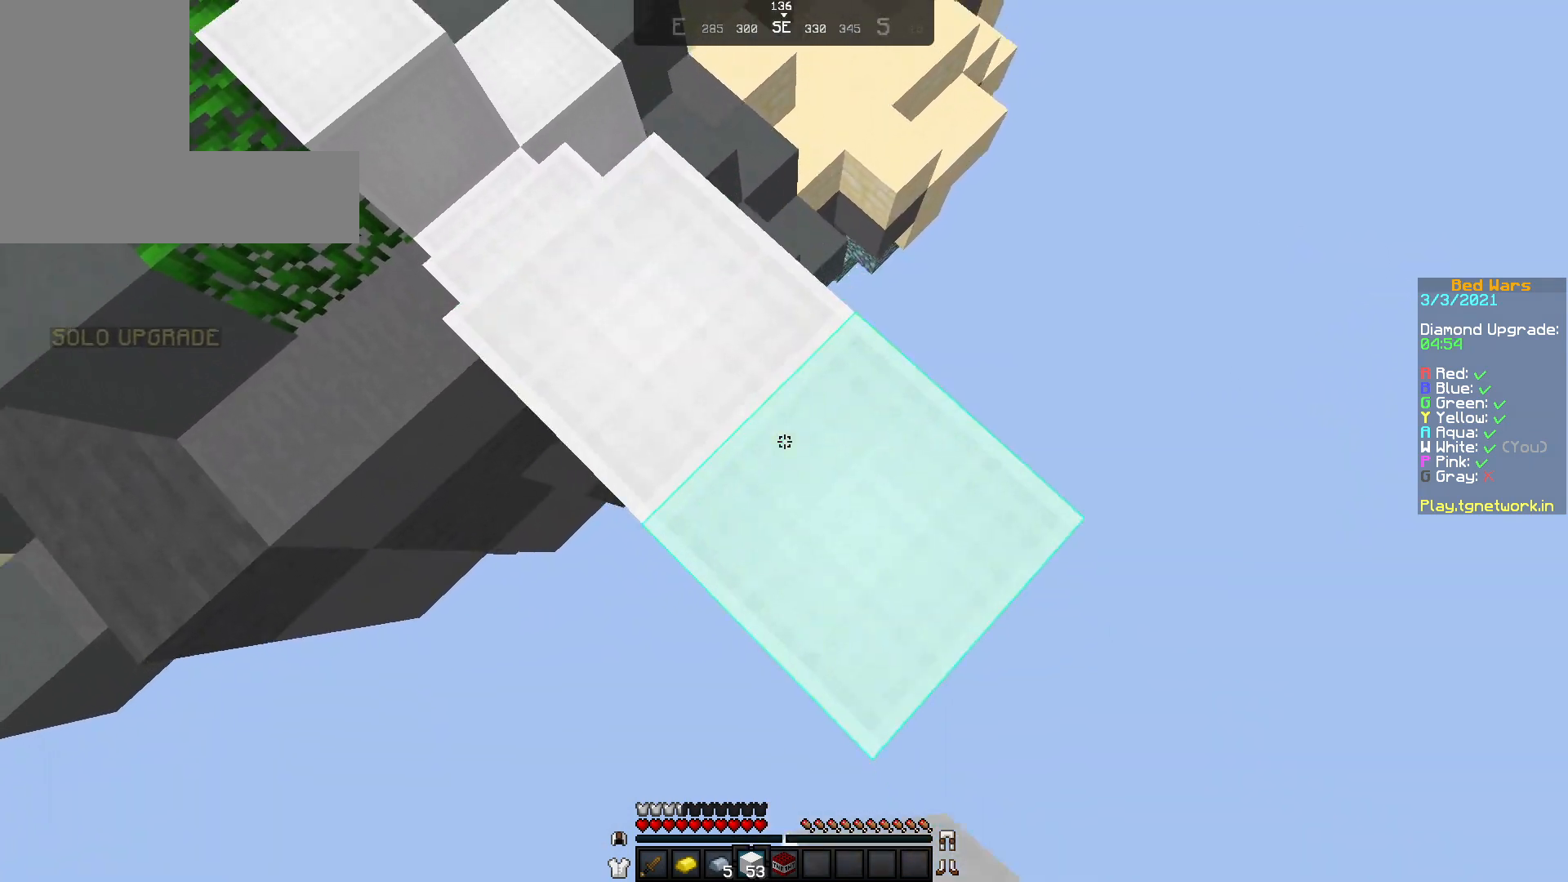
{"keys": ["d", "s"], "mouse": ["right"], "events": [[33, "mouse_right", "up"], [83, "mouse_right", "down"], [217, "mouse_right", "up"], [283, "mouse_right", "down"]]}
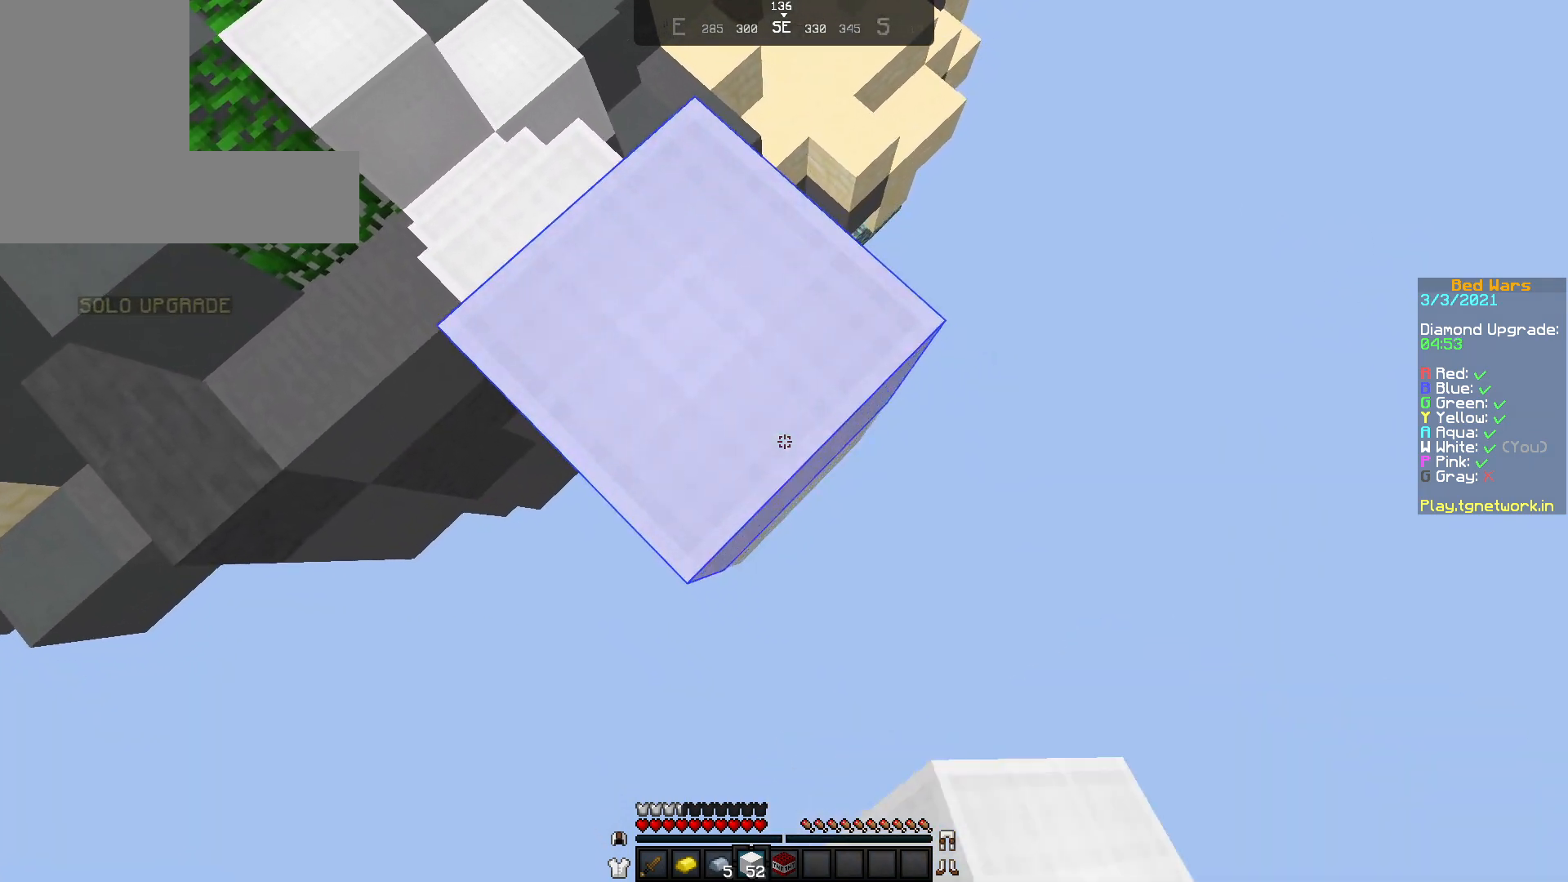
{"keys": ["d", "s"], "mouse": ["right"], "events": []}
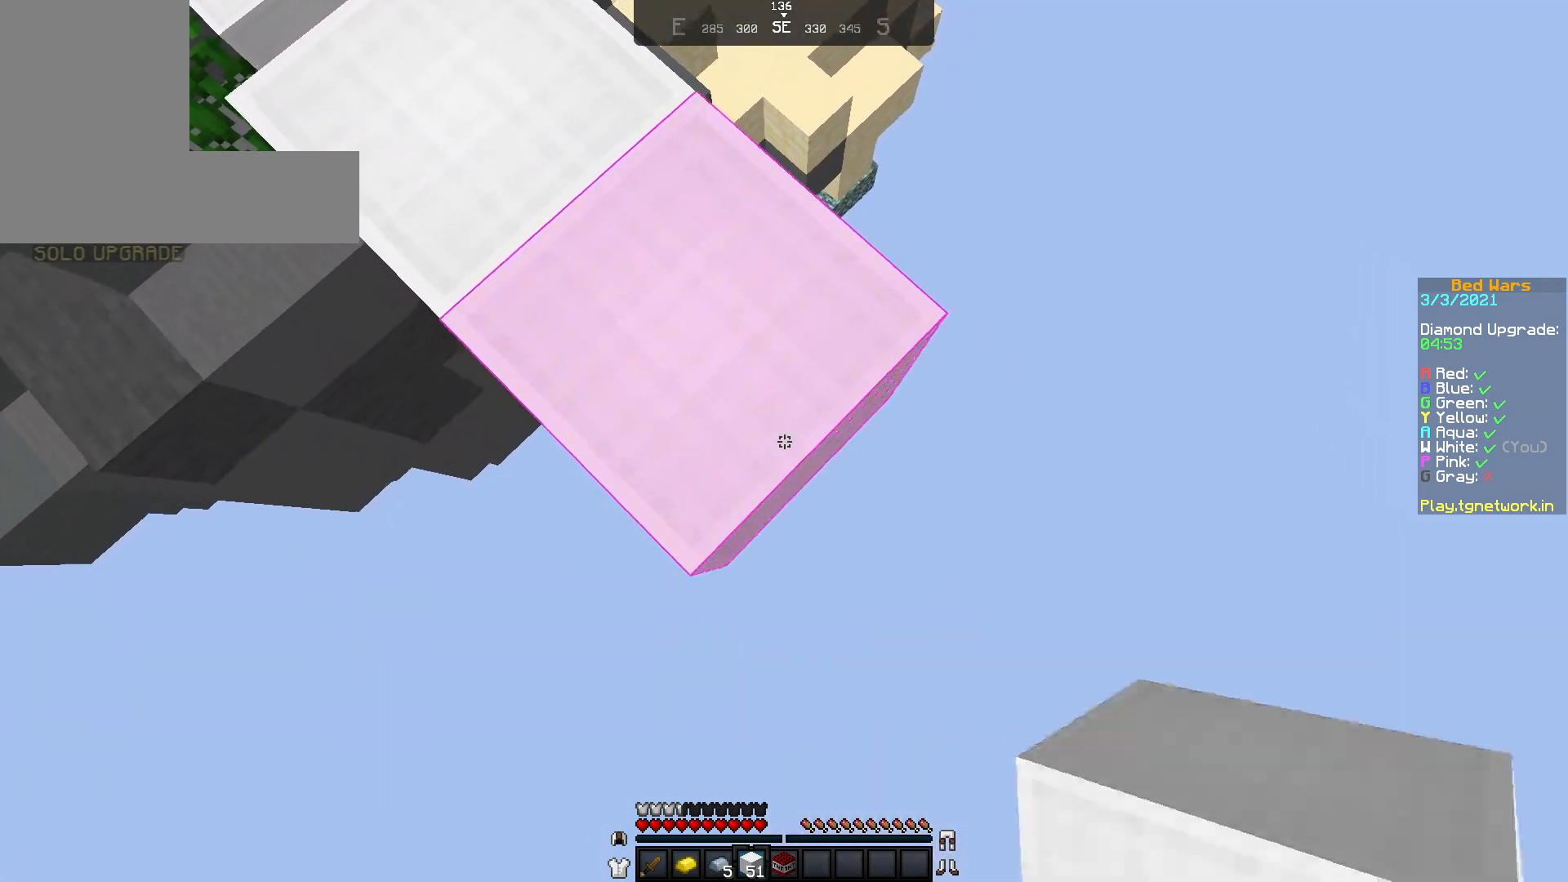
{"keys": ["d", "s"], "mouse": ["right"], "events": []}